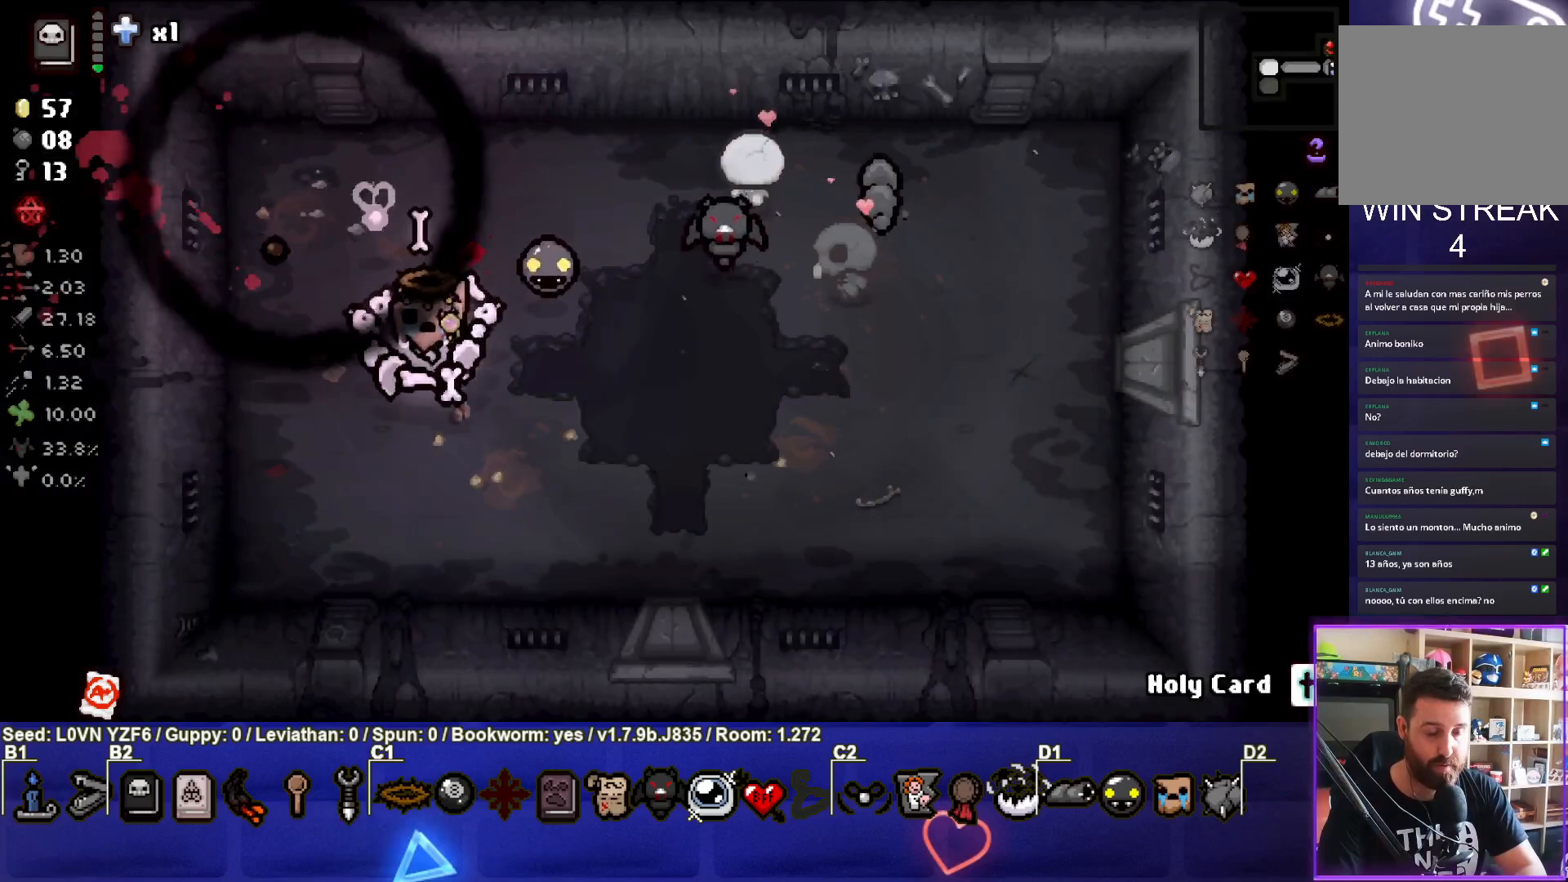
Gameplay with a controller (PlayStation layout); each line is a JSON object with the inputs held at the frame after it. "events" lists button and stick changes between this image and that frame as [ms after this image, input, new state], when the widget could be followed in between. Not read: right_stick.
{"buttons": [], "left_stick": "right", "events": [[117, "left_stick", "down-right"], [350, "left_stick", "right"]]}
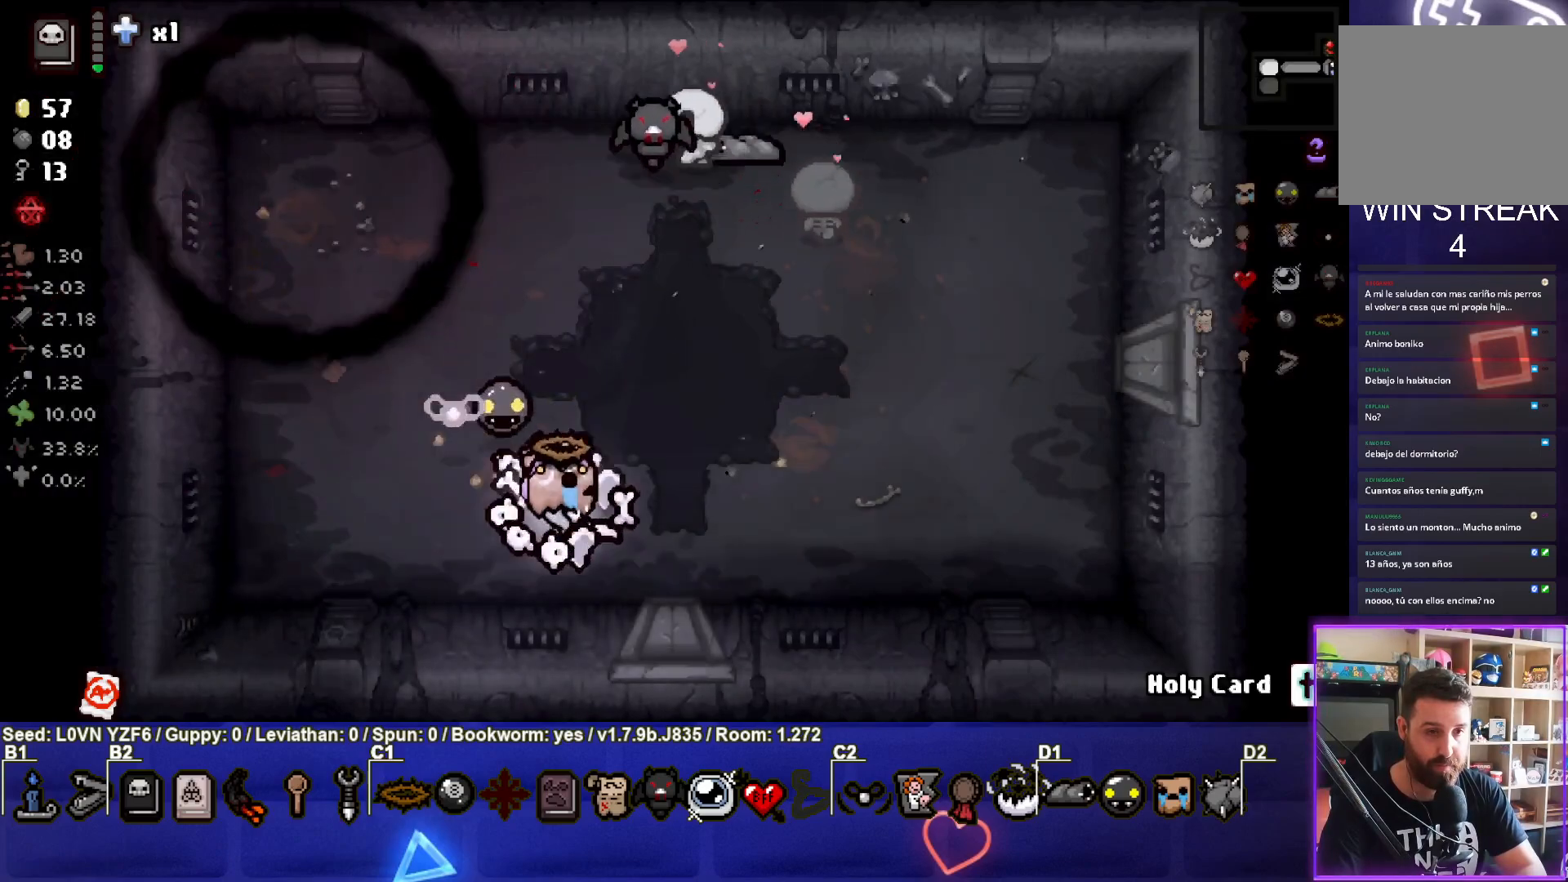
{"buttons": [], "left_stick": "right", "events": []}
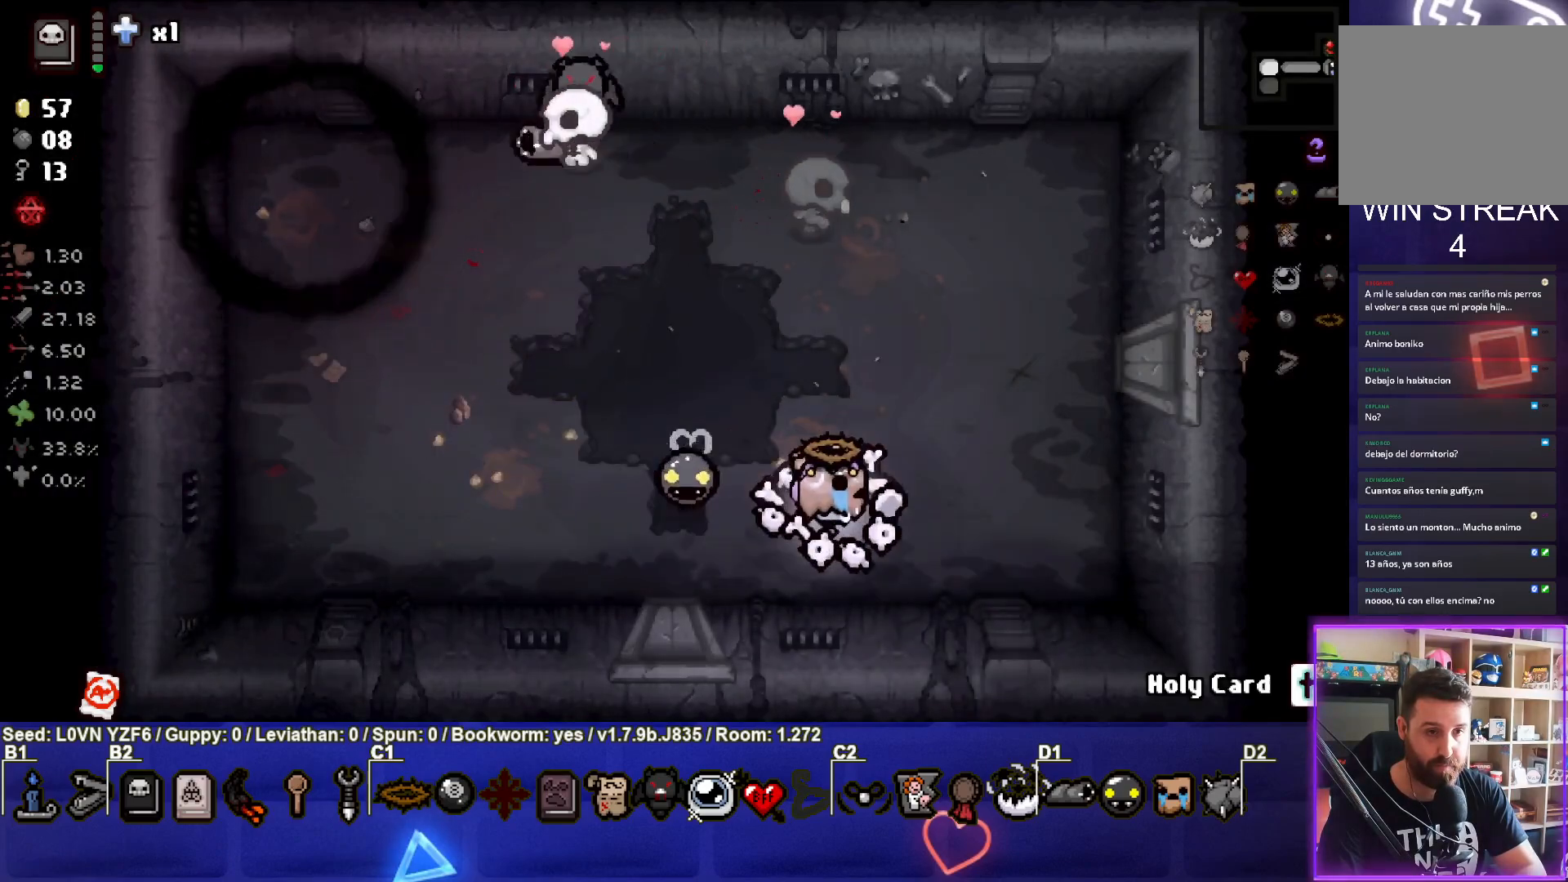
{"buttons": [], "left_stick": "up", "events": [[217, "left_stick", "up-right"], [400, "left_stick", "up"]]}
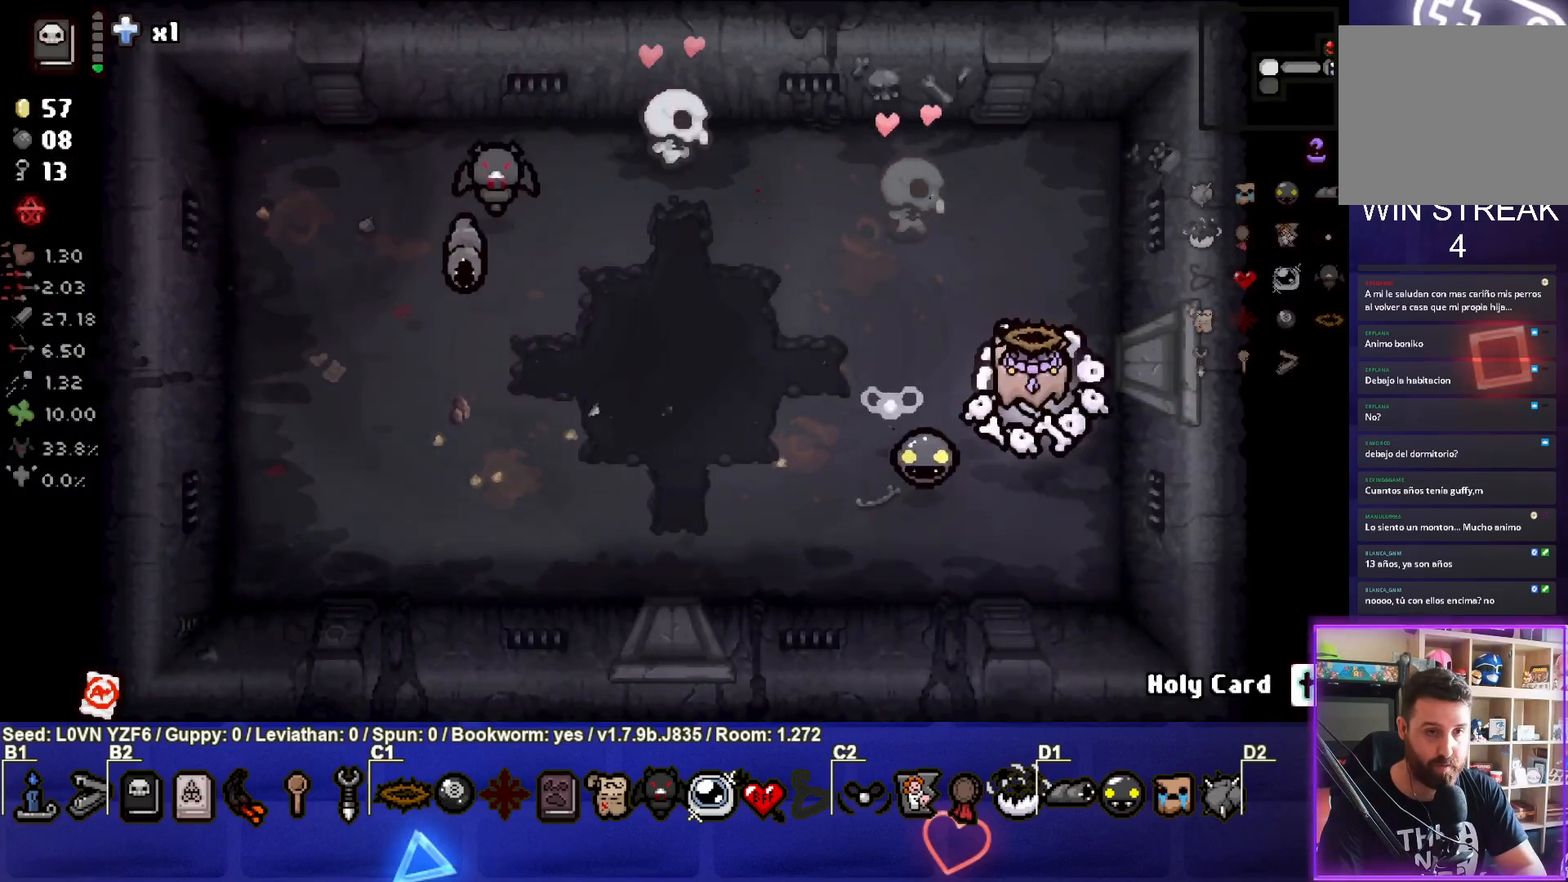
{"buttons": [], "left_stick": "left", "events": [[317, "left_stick", "up-left"], [483, "left_stick", "left"]]}
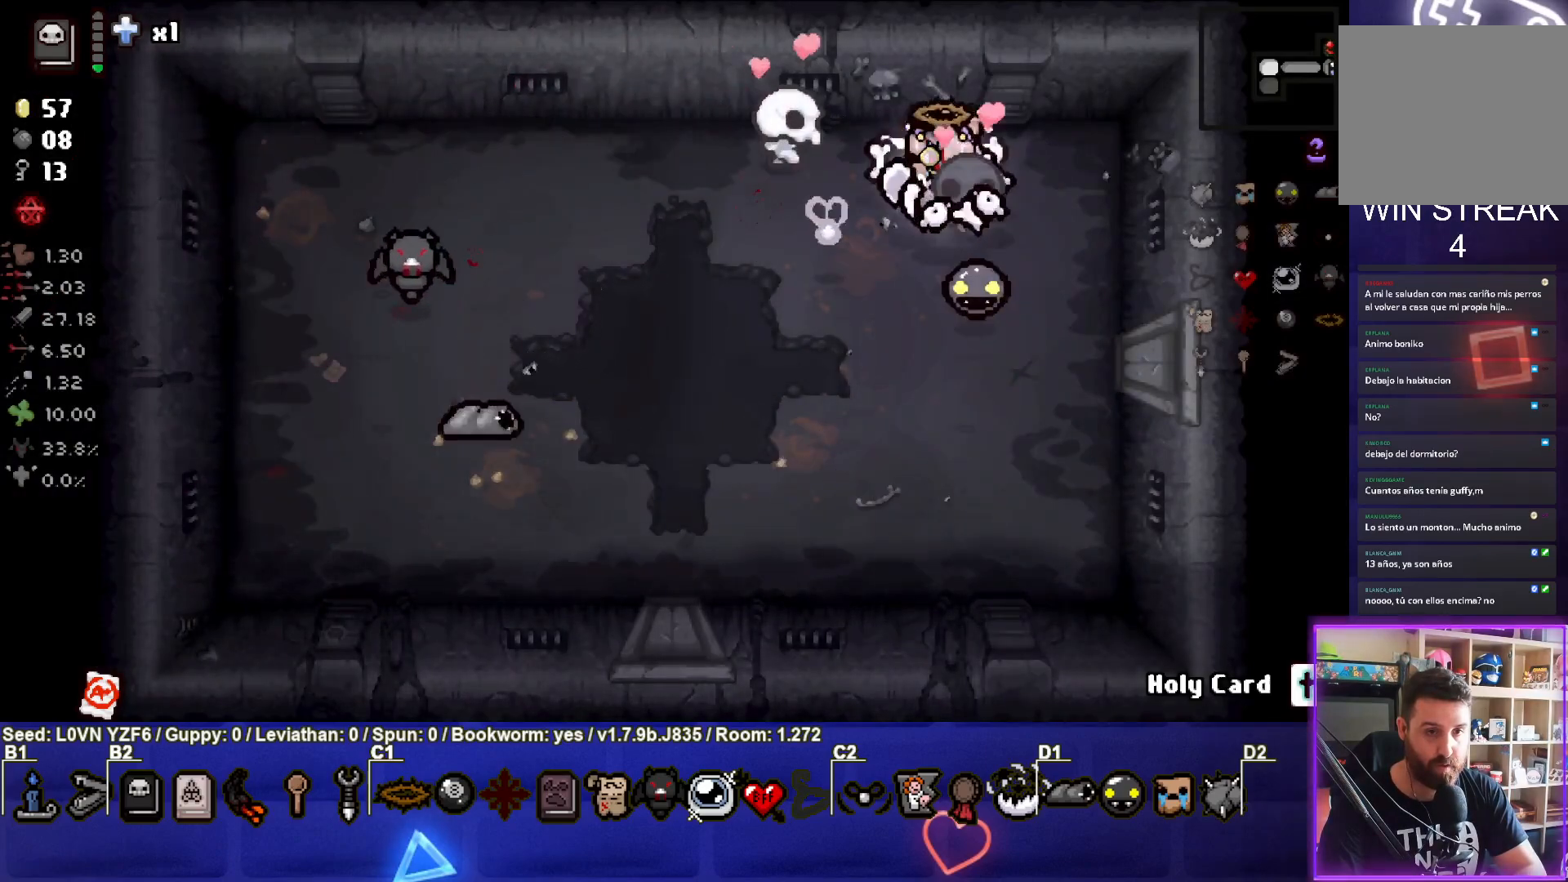
{"buttons": [], "left_stick": "left", "events": []}
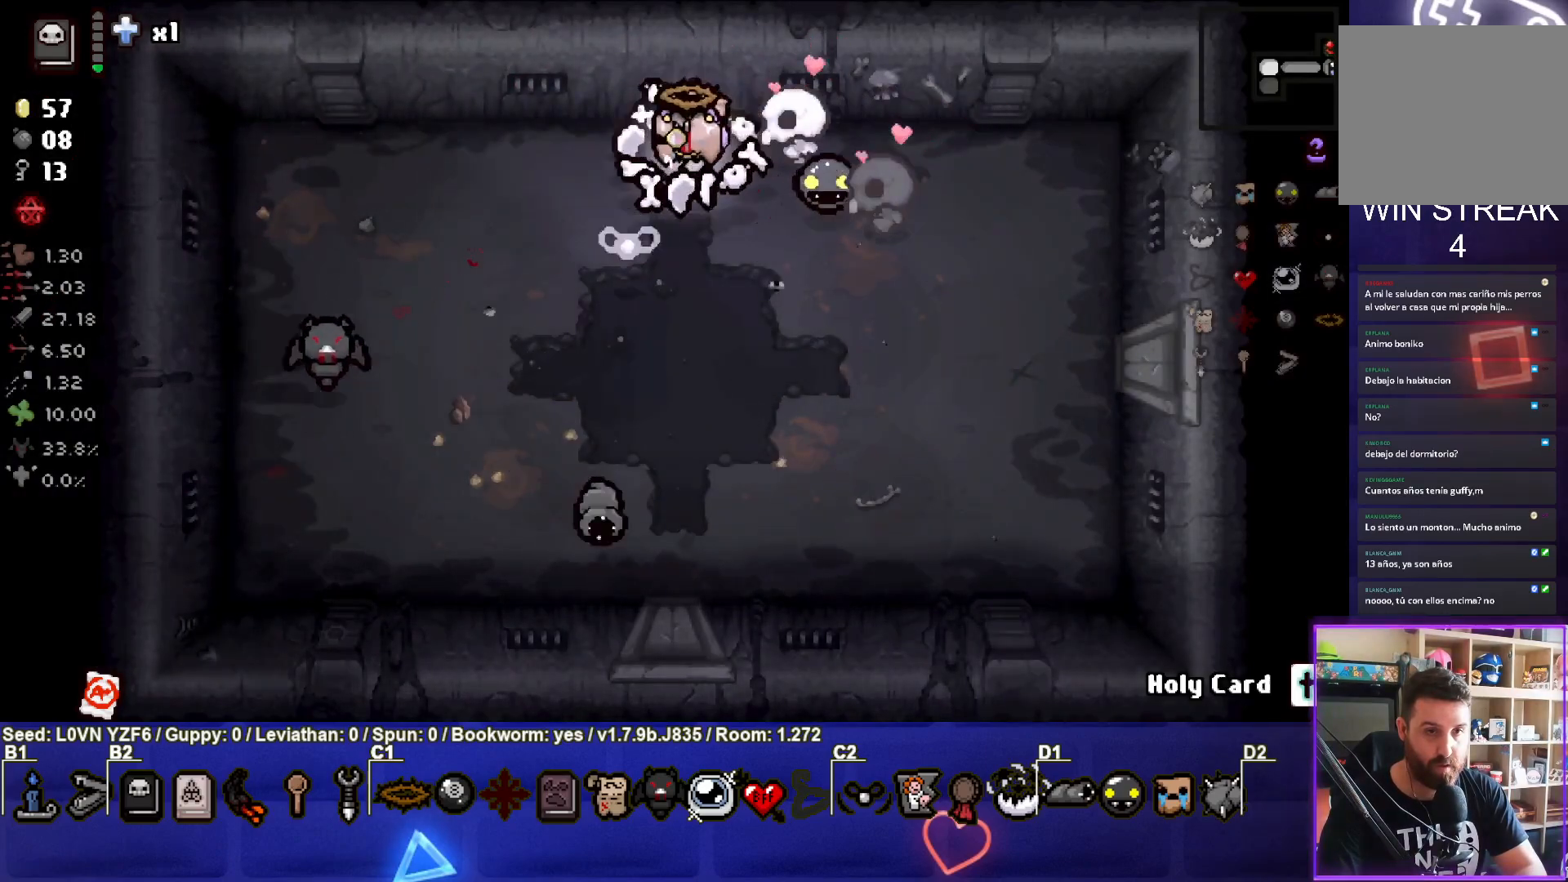
{"buttons": [], "left_stick": "down-left", "events": [[283, "left_stick", "down-left"]]}
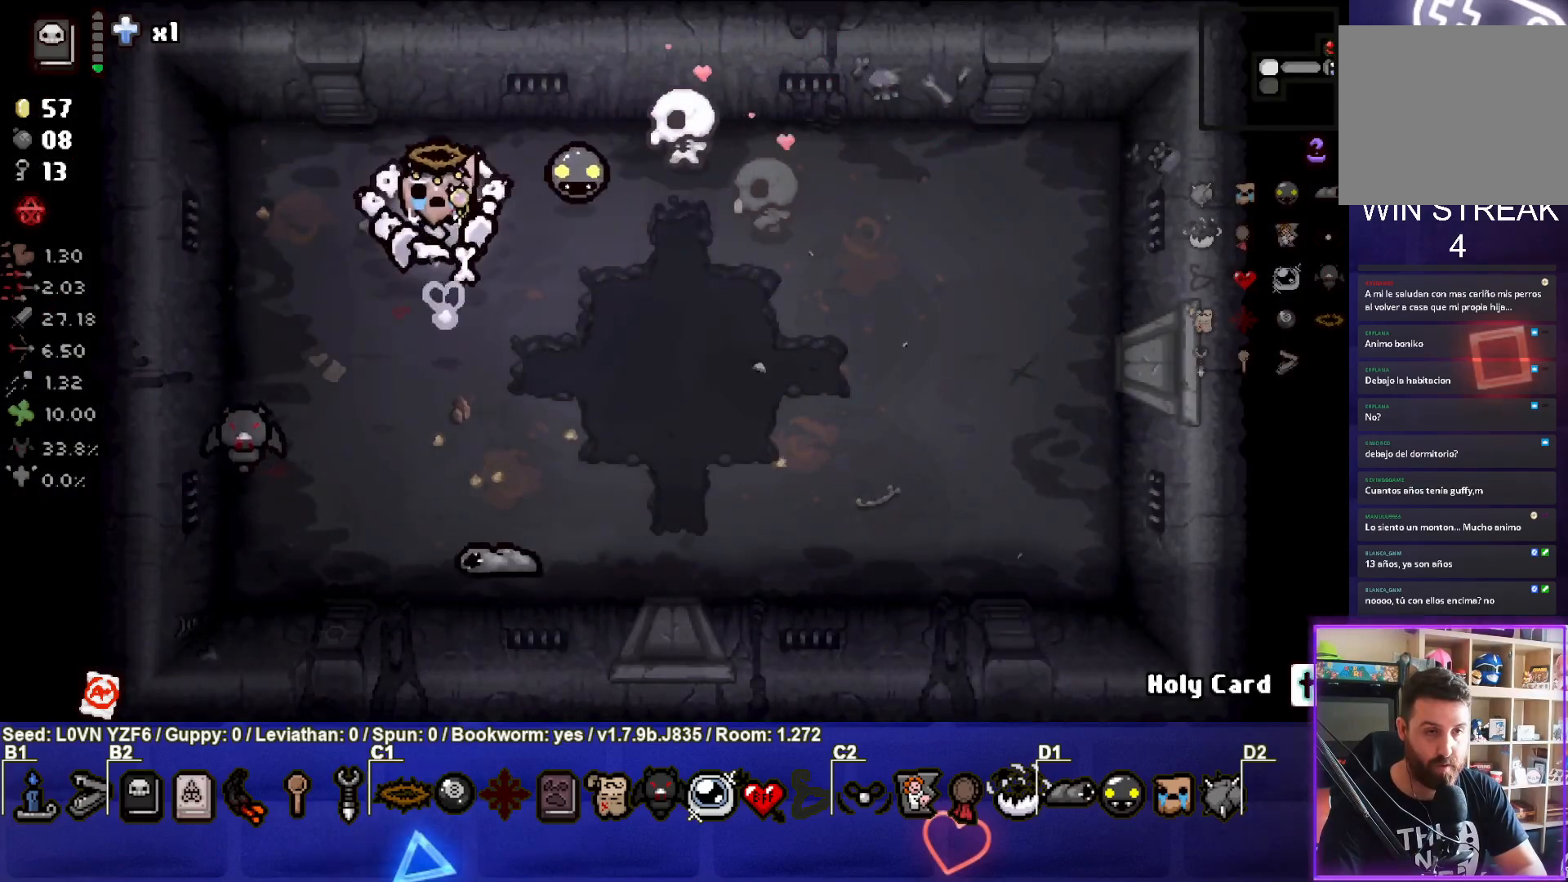
{"buttons": [], "left_stick": "down", "events": [[150, "left_stick", "down"]]}
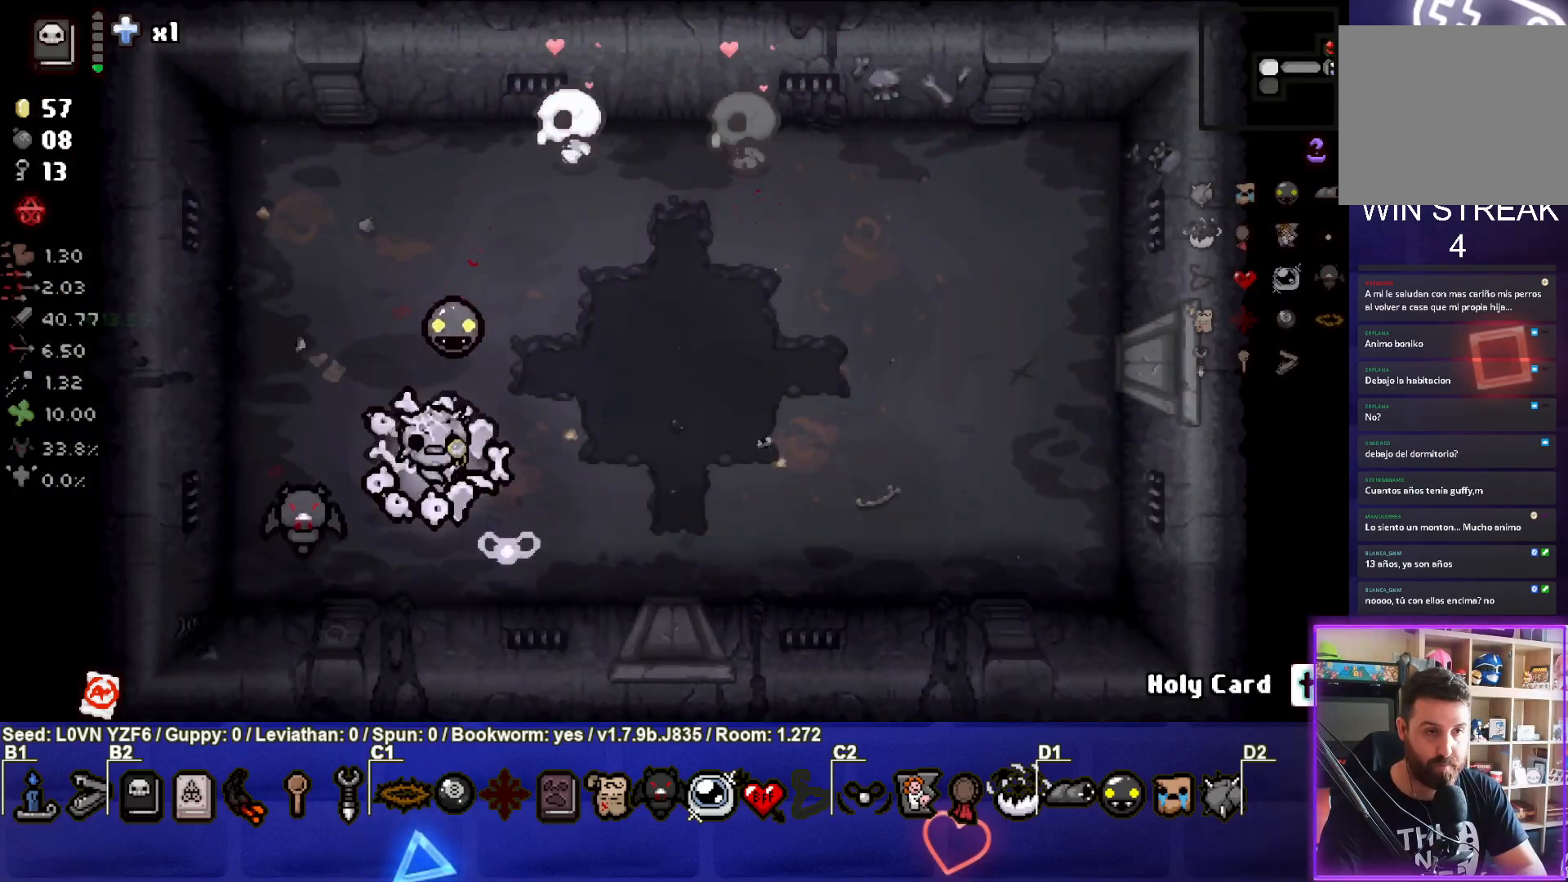
{"buttons": [], "left_stick": "right", "events": [[33, "left_stick", "down-right"], [67, "TRIANGLE", "down"], [233, "left_stick", "right"], [250, "TRIANGLE", "up"]]}
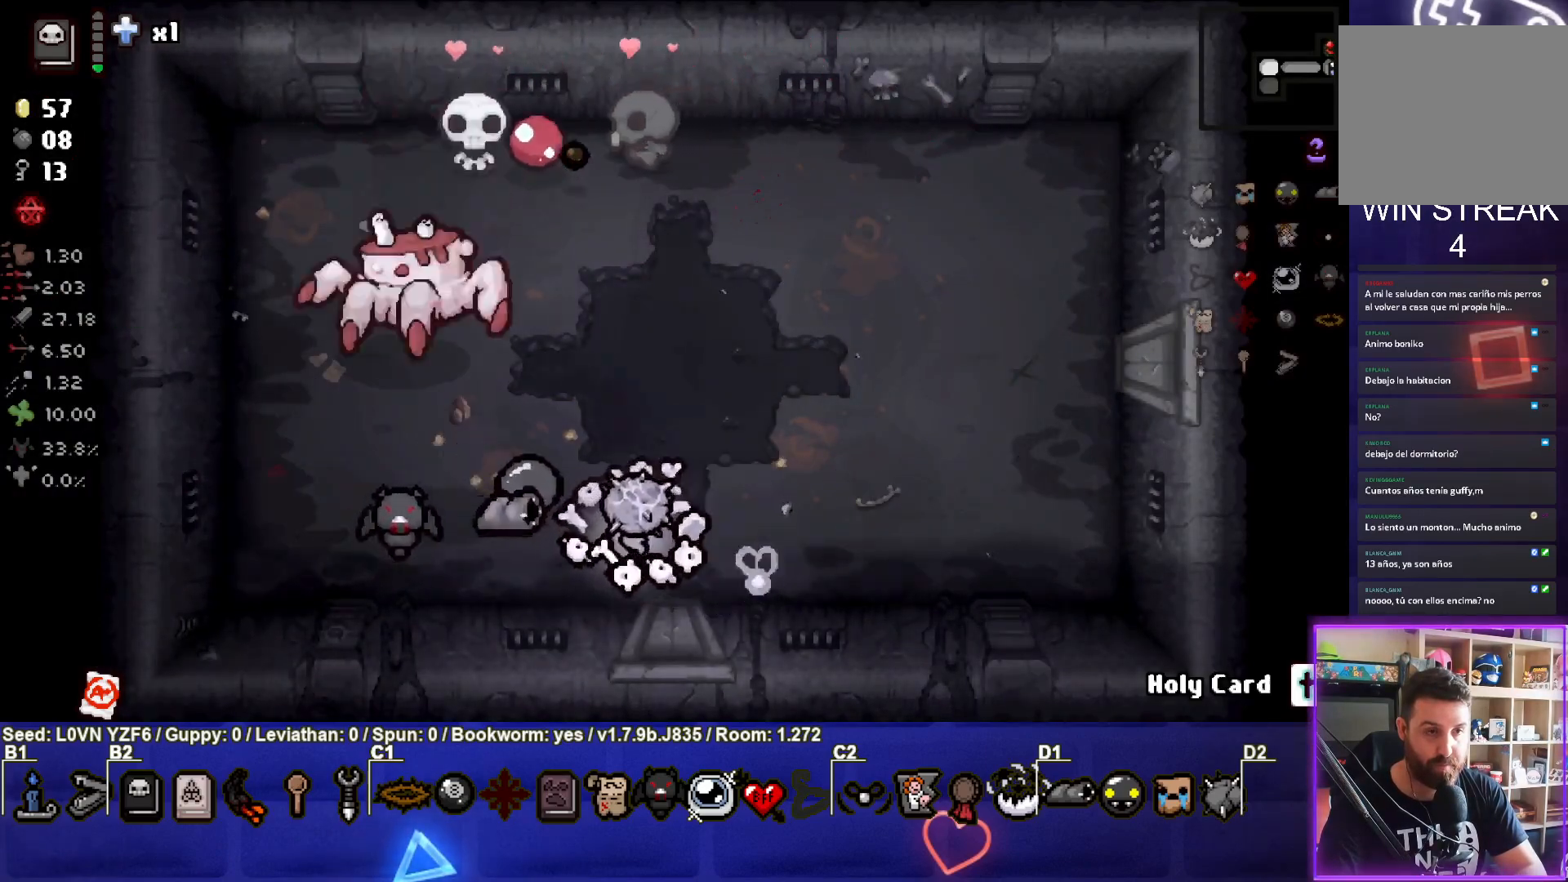
{"buttons": [], "left_stick": "up-right", "events": [[17, "left_stick", "up-right"], [233, "SQUARE", "down"], [433, "SQUARE", "up"]]}
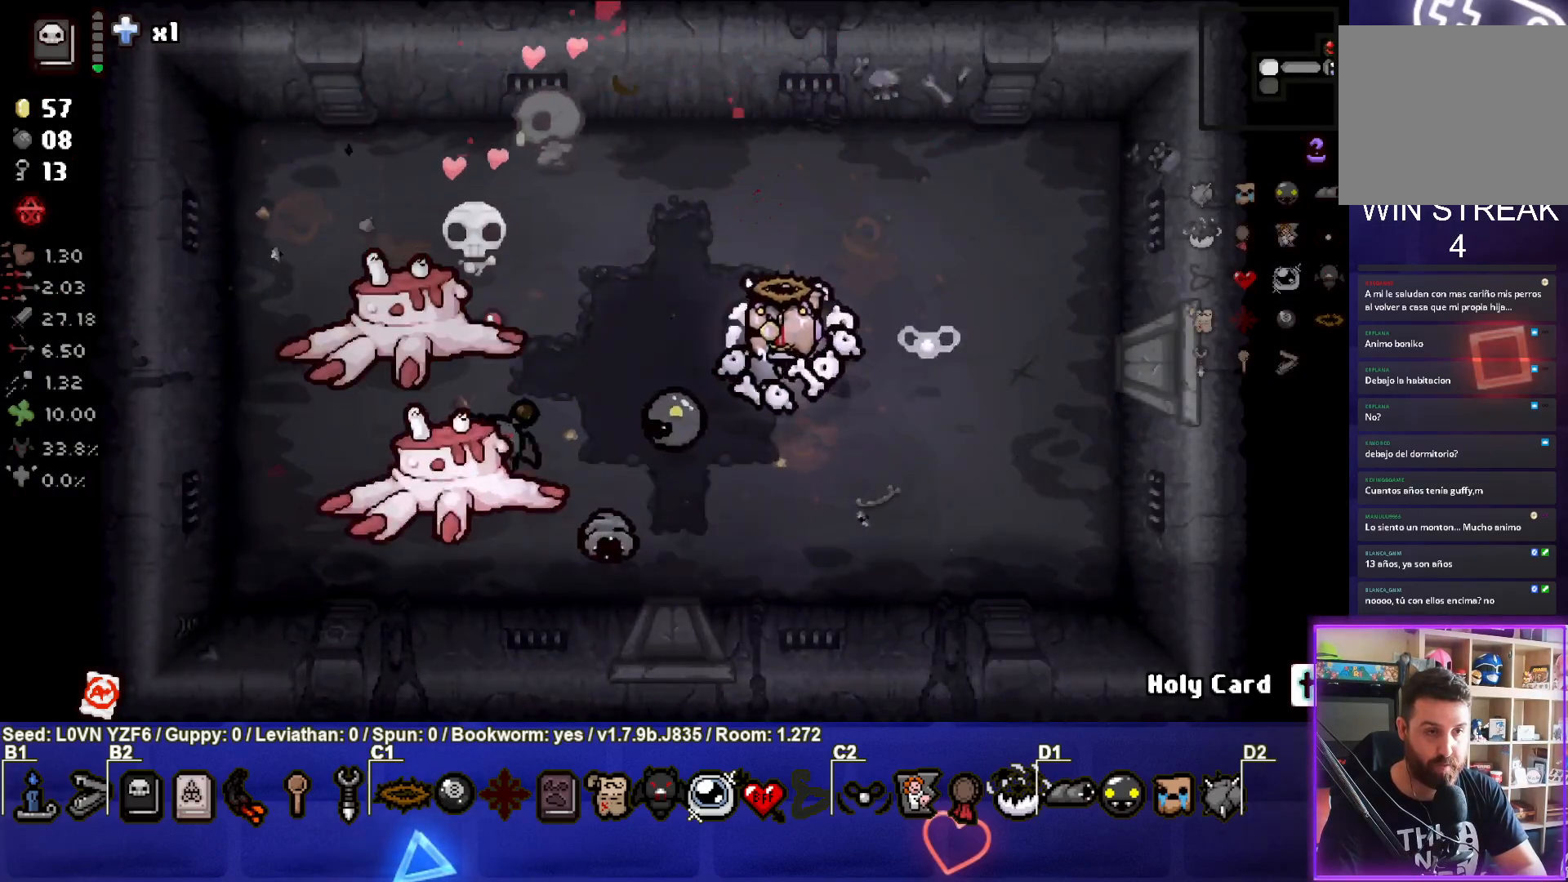
{"buttons": [], "left_stick": "left", "events": [[33, "SQUARE", "down"], [83, "left_stick", "up"], [133, "SQUARE", "up"], [183, "left_stick", "up-left"], [500, "left_stick", "left"]]}
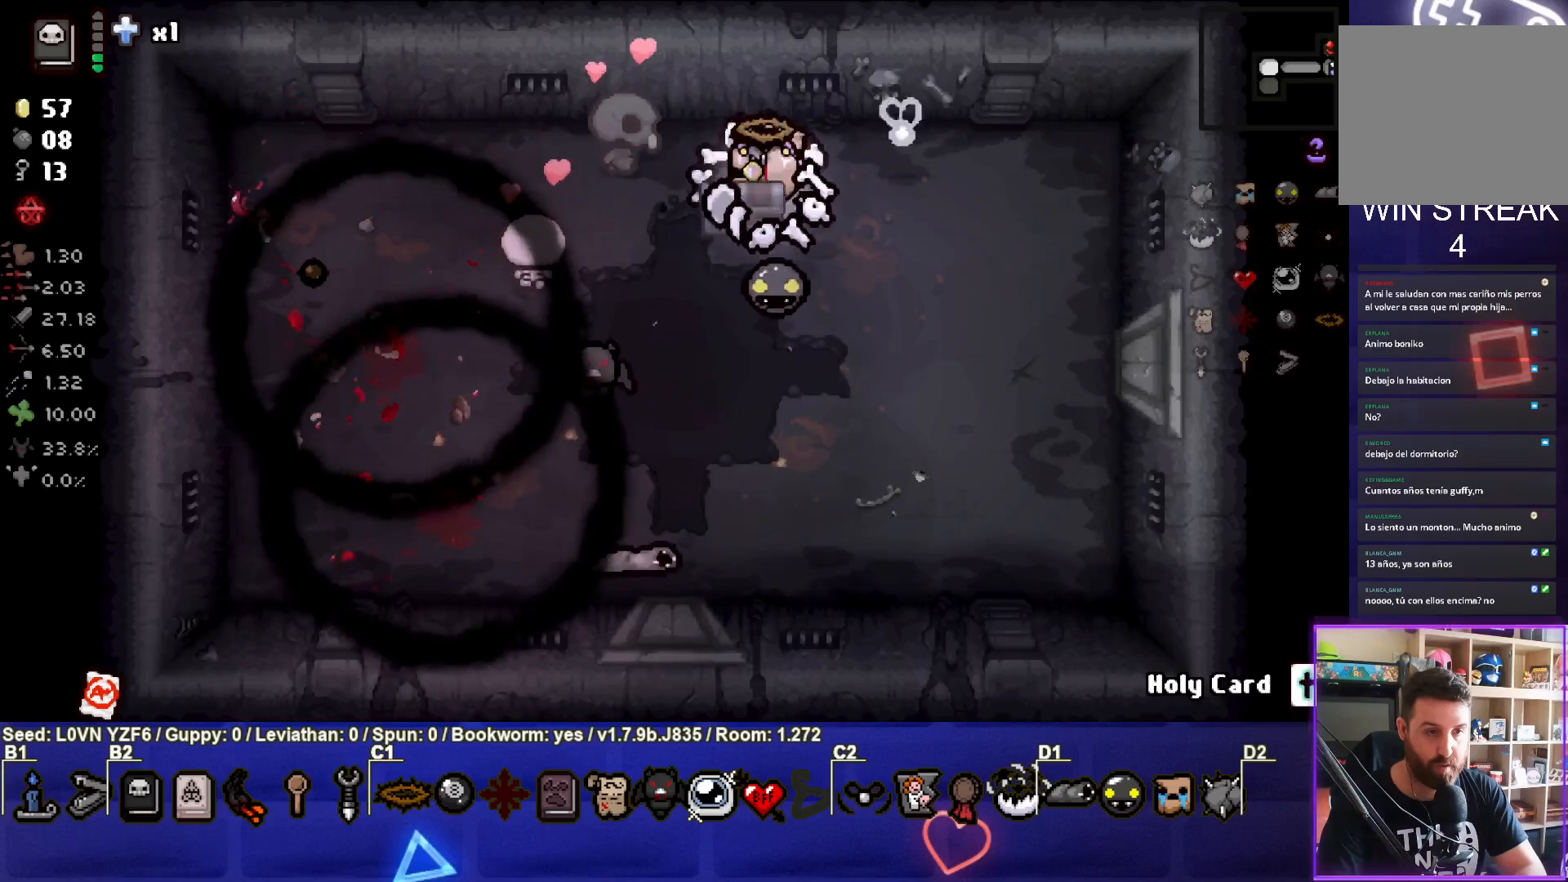
{"buttons": [], "left_stick": "down-left", "events": [[350, "left_stick", "down-left"]]}
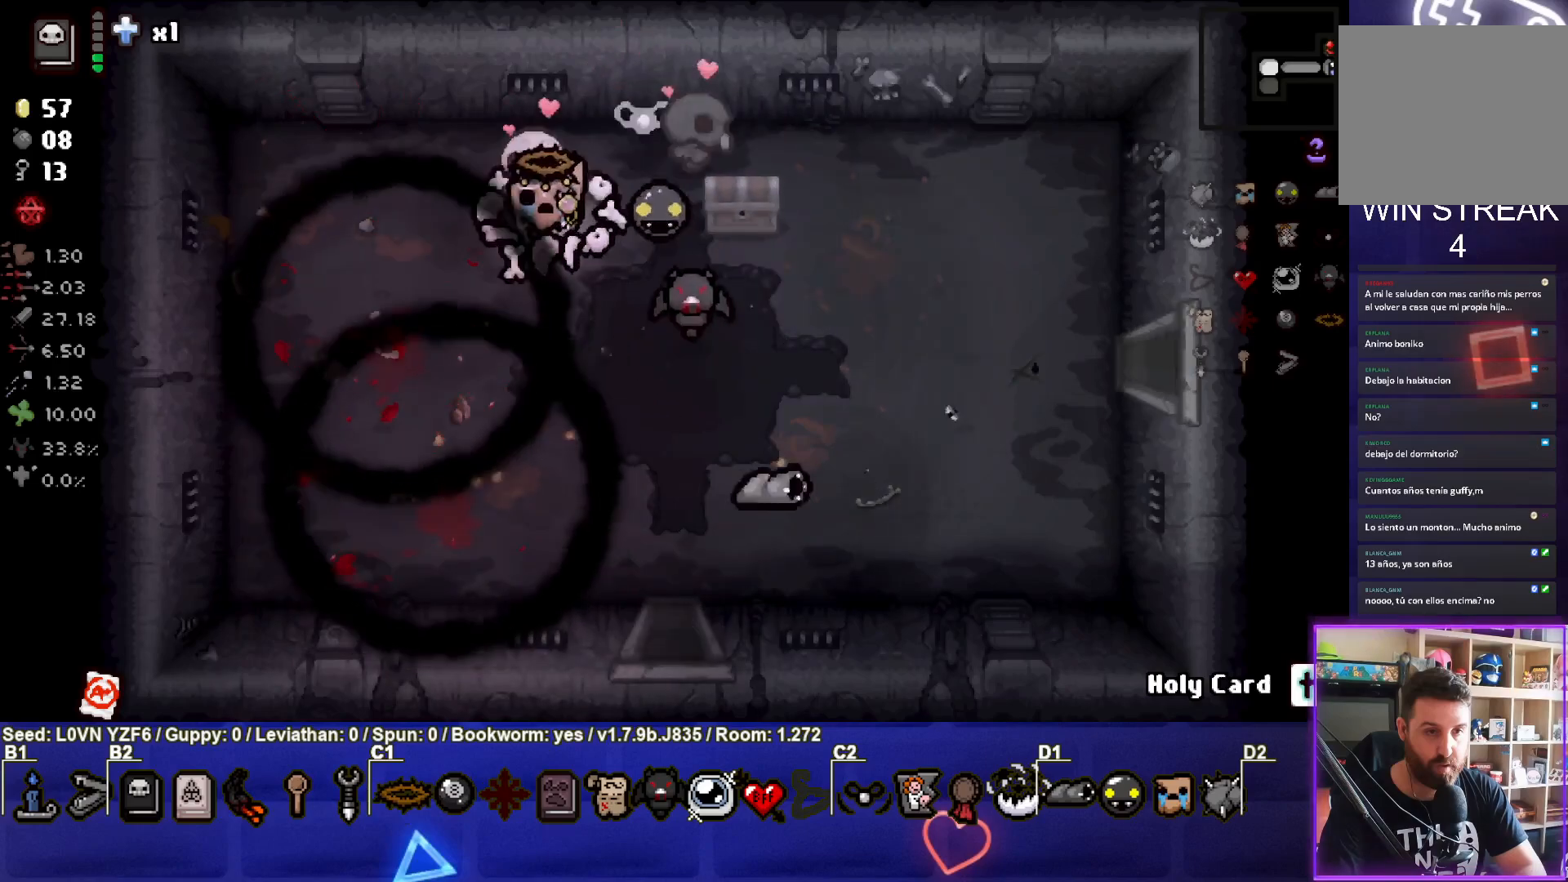
{"buttons": [], "left_stick": "right", "events": [[17, "left_stick", "down-right"], [83, "left_stick", "right"]]}
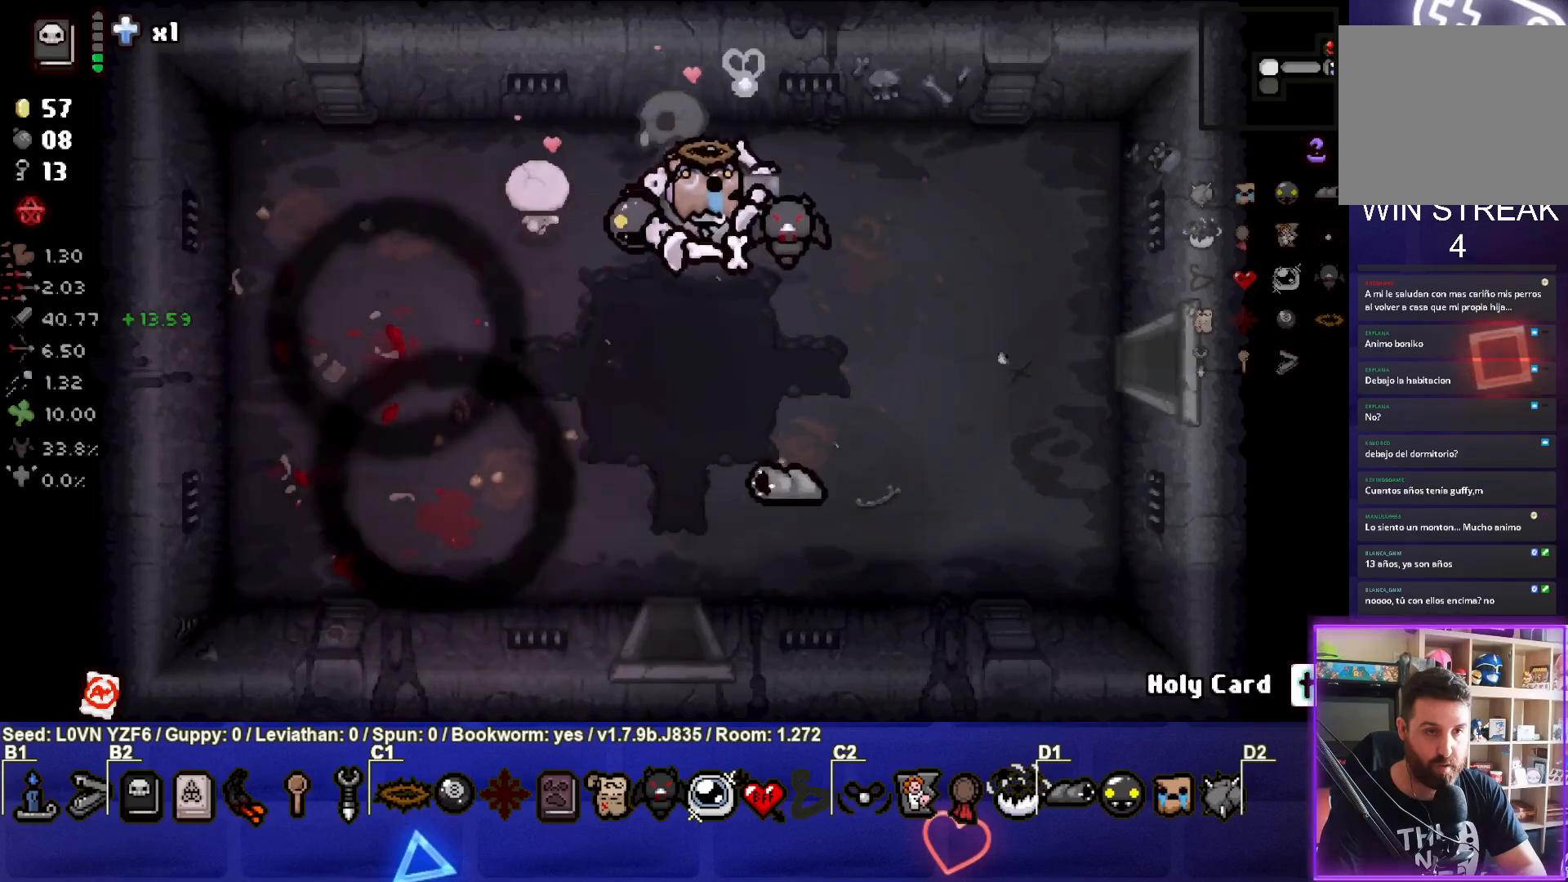
{"buttons": [], "left_stick": "up", "events": [[100, "left_stick", "down"], [183, "left_stick", "down-left"], [467, "left_stick", "up"]]}
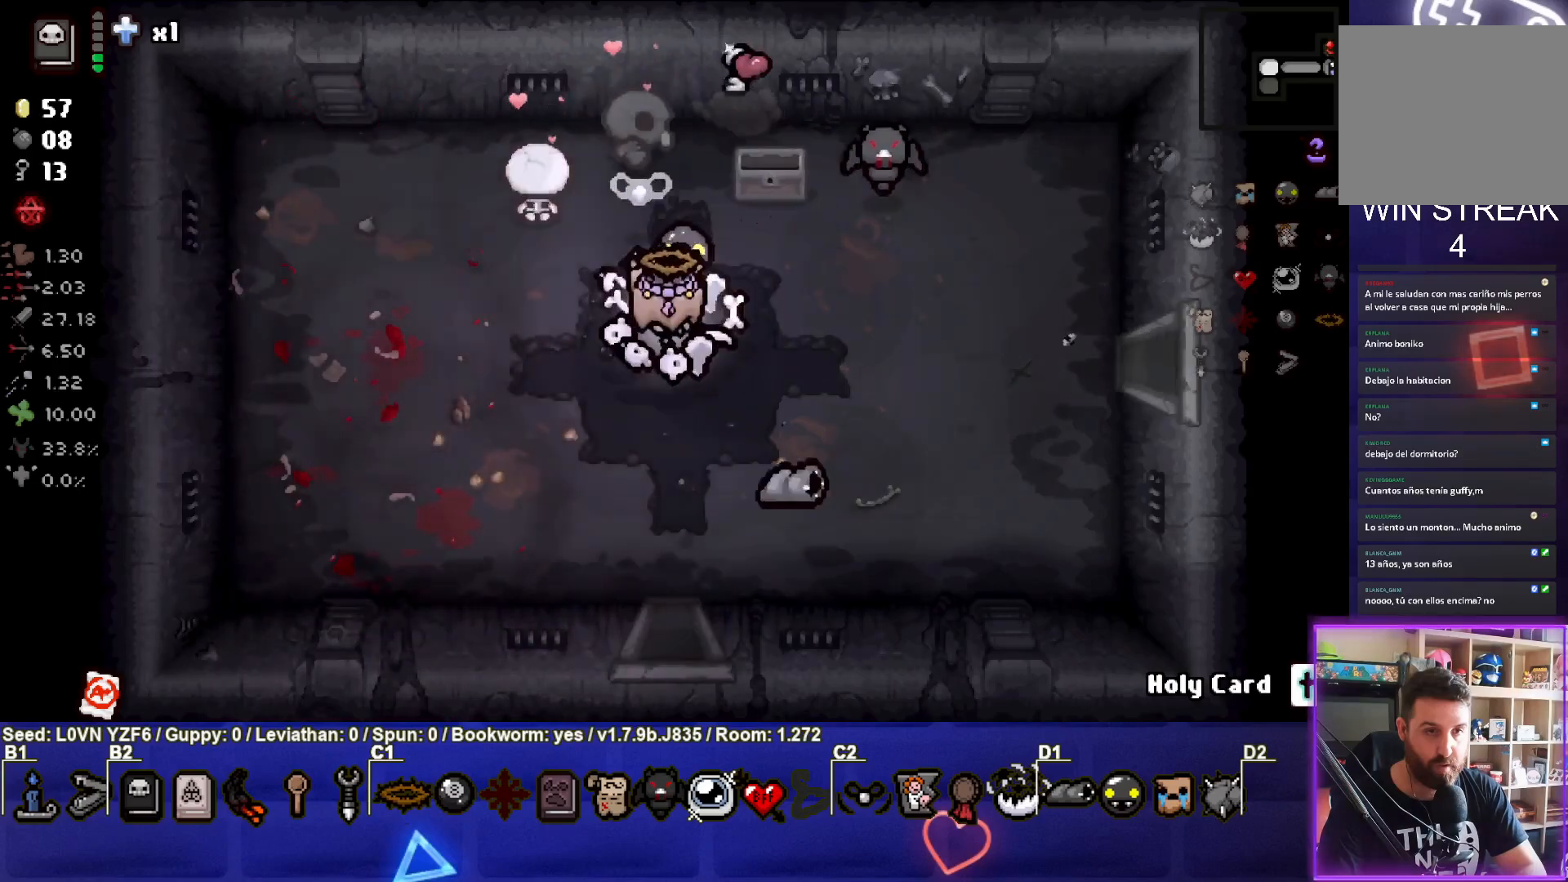
{"buttons": [], "left_stick": "center", "events": [[267, "left_stick", "up-right"], [483, "left_stick", "center"]]}
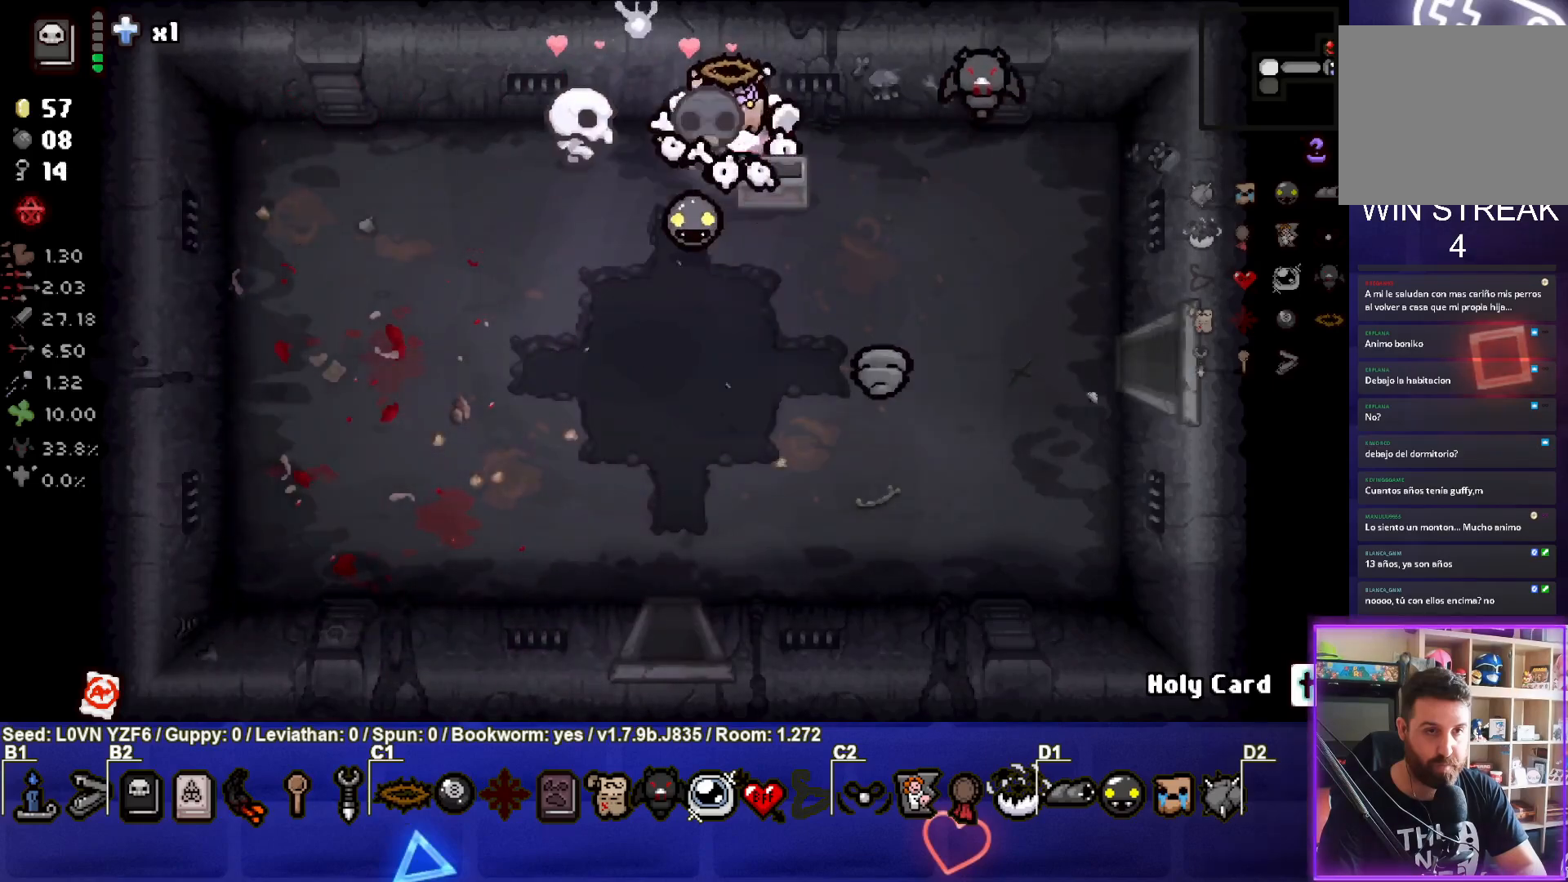
{"buttons": [], "left_stick": "down", "events": [[67, "left_stick", "down-left"], [317, "left_stick", "down"]]}
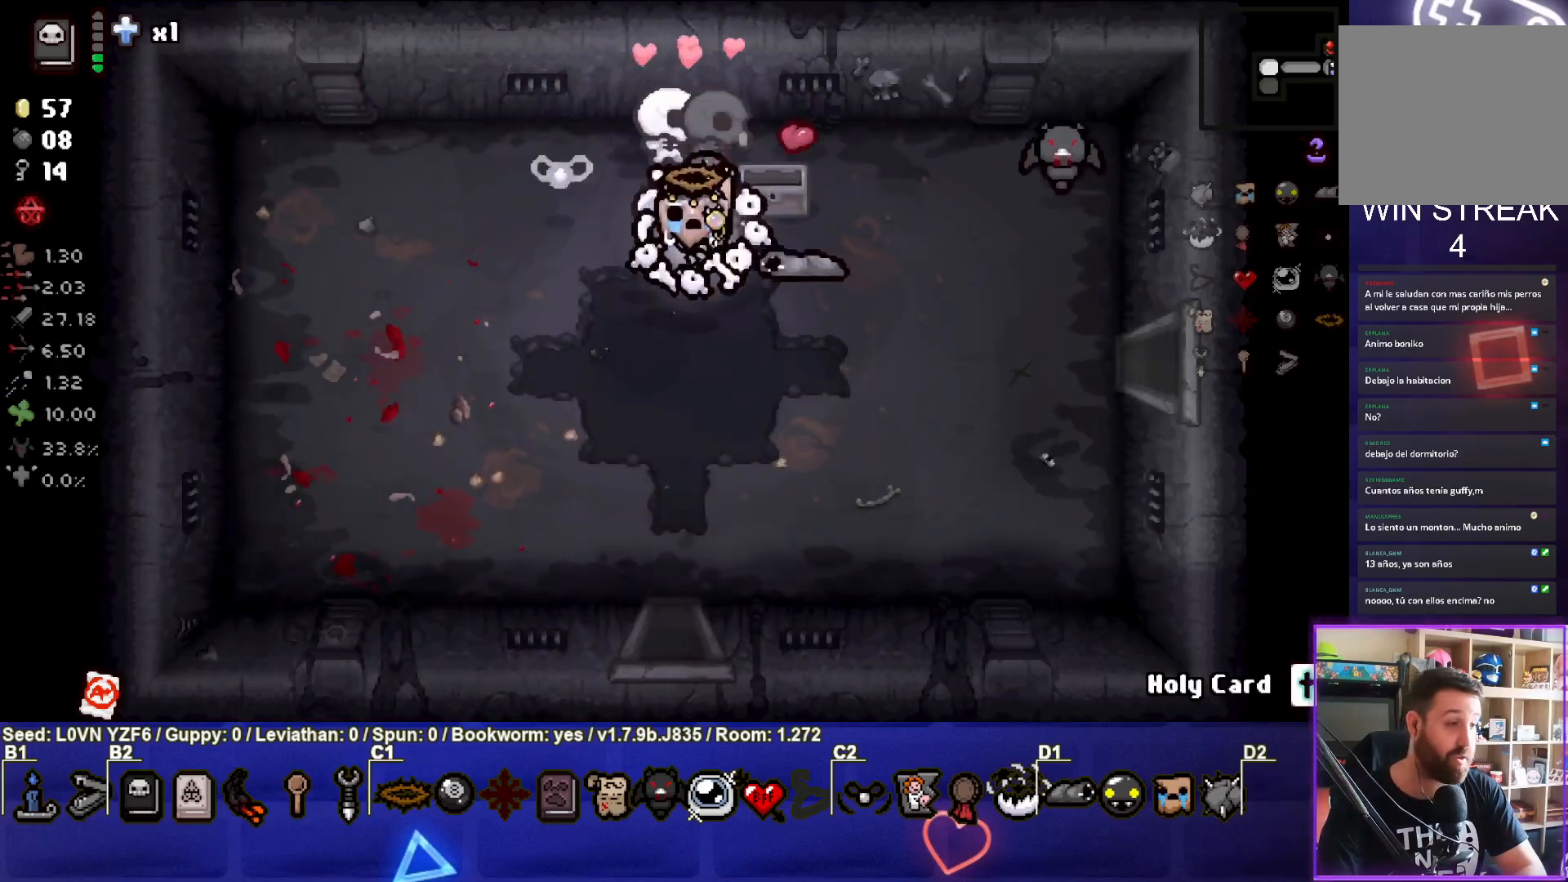
{"buttons": [], "left_stick": "down", "events": []}
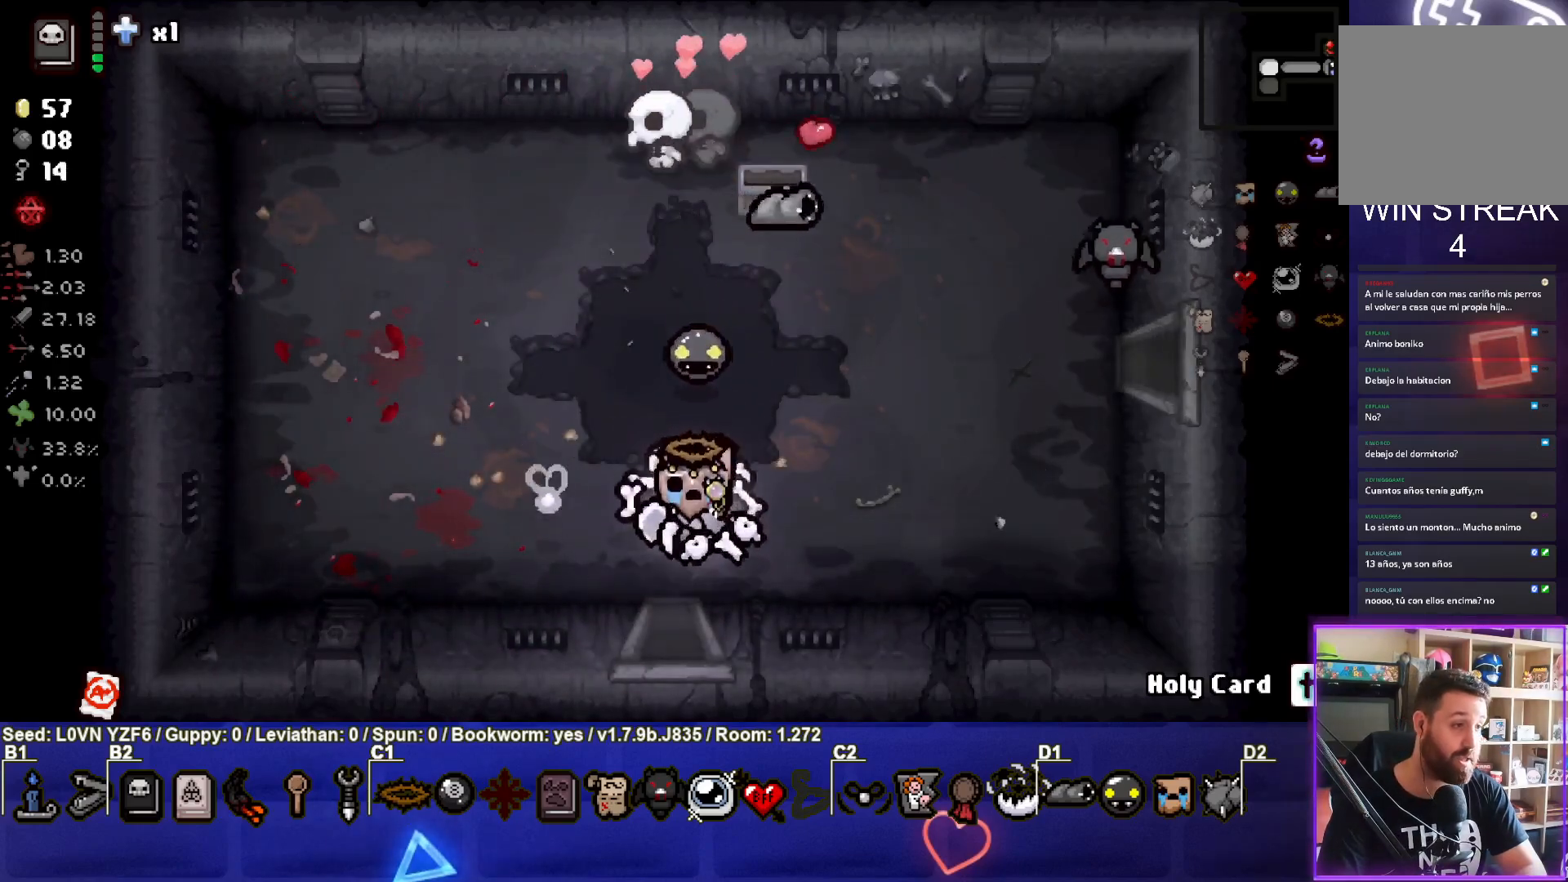
{"buttons": [], "left_stick": "center", "events": [[283, "left_stick", "center"]]}
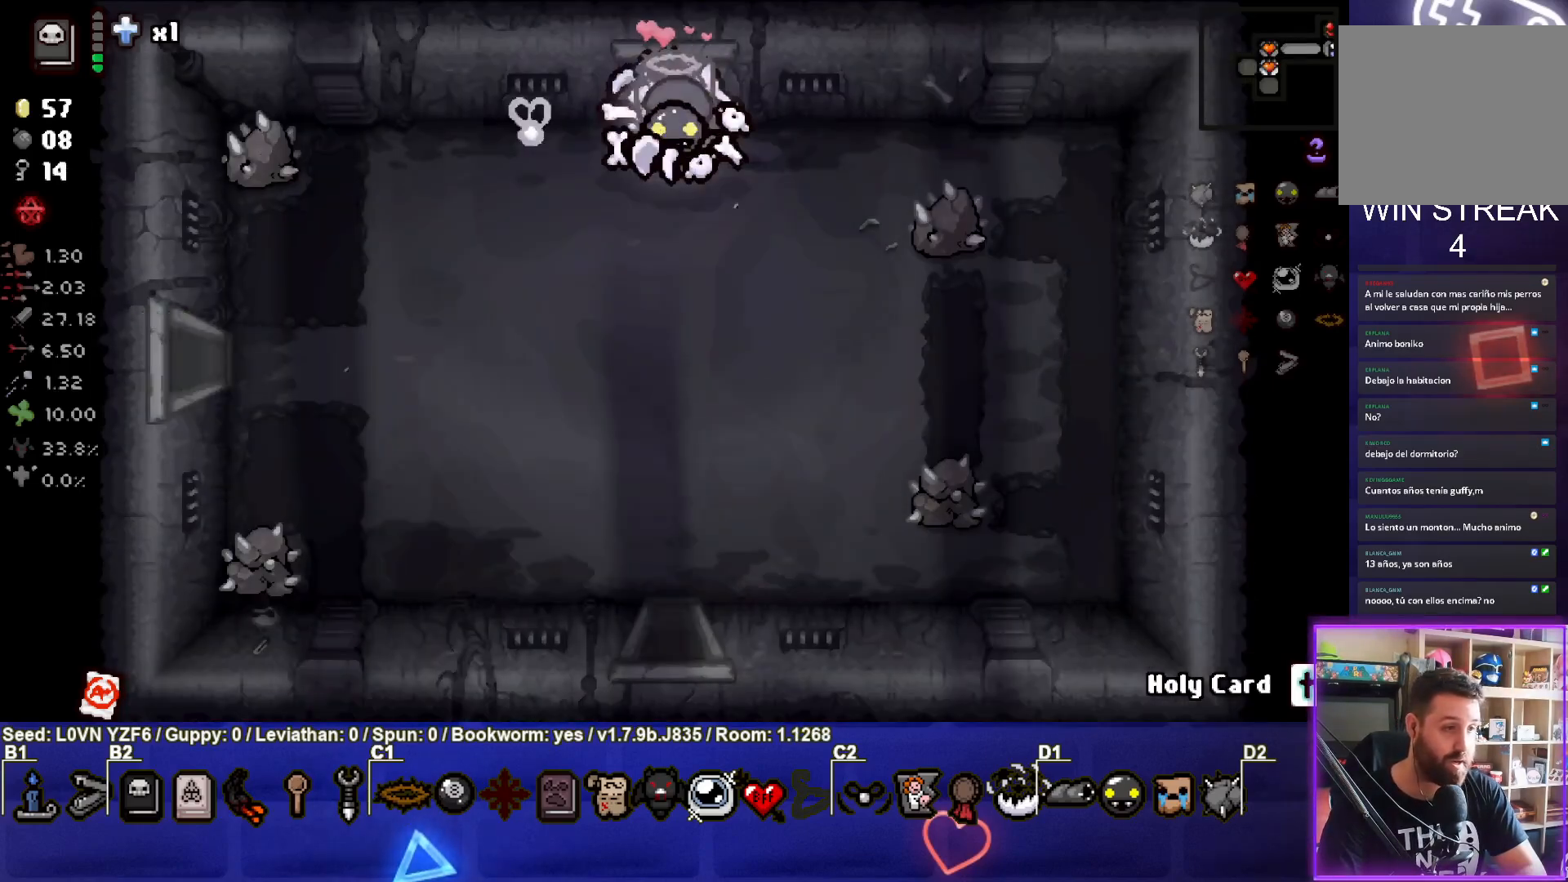
{"buttons": [], "left_stick": "down-left", "events": [[317, "left_stick", "down-left"]]}
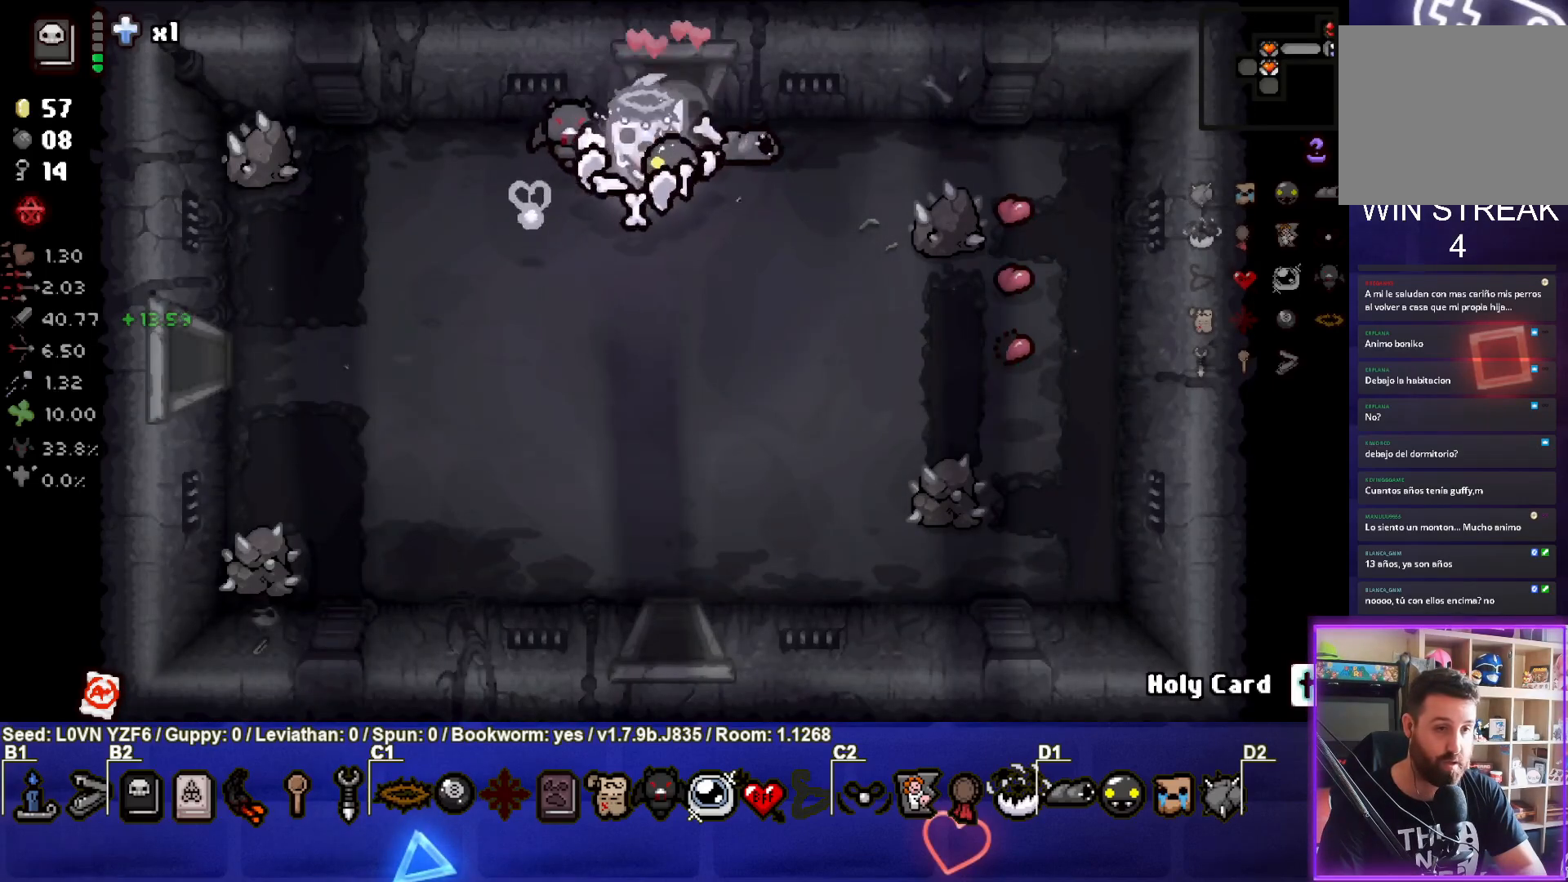
{"buttons": [], "left_stick": "center", "events": [[83, "left_stick", "down"], [233, "left_stick", "center"]]}
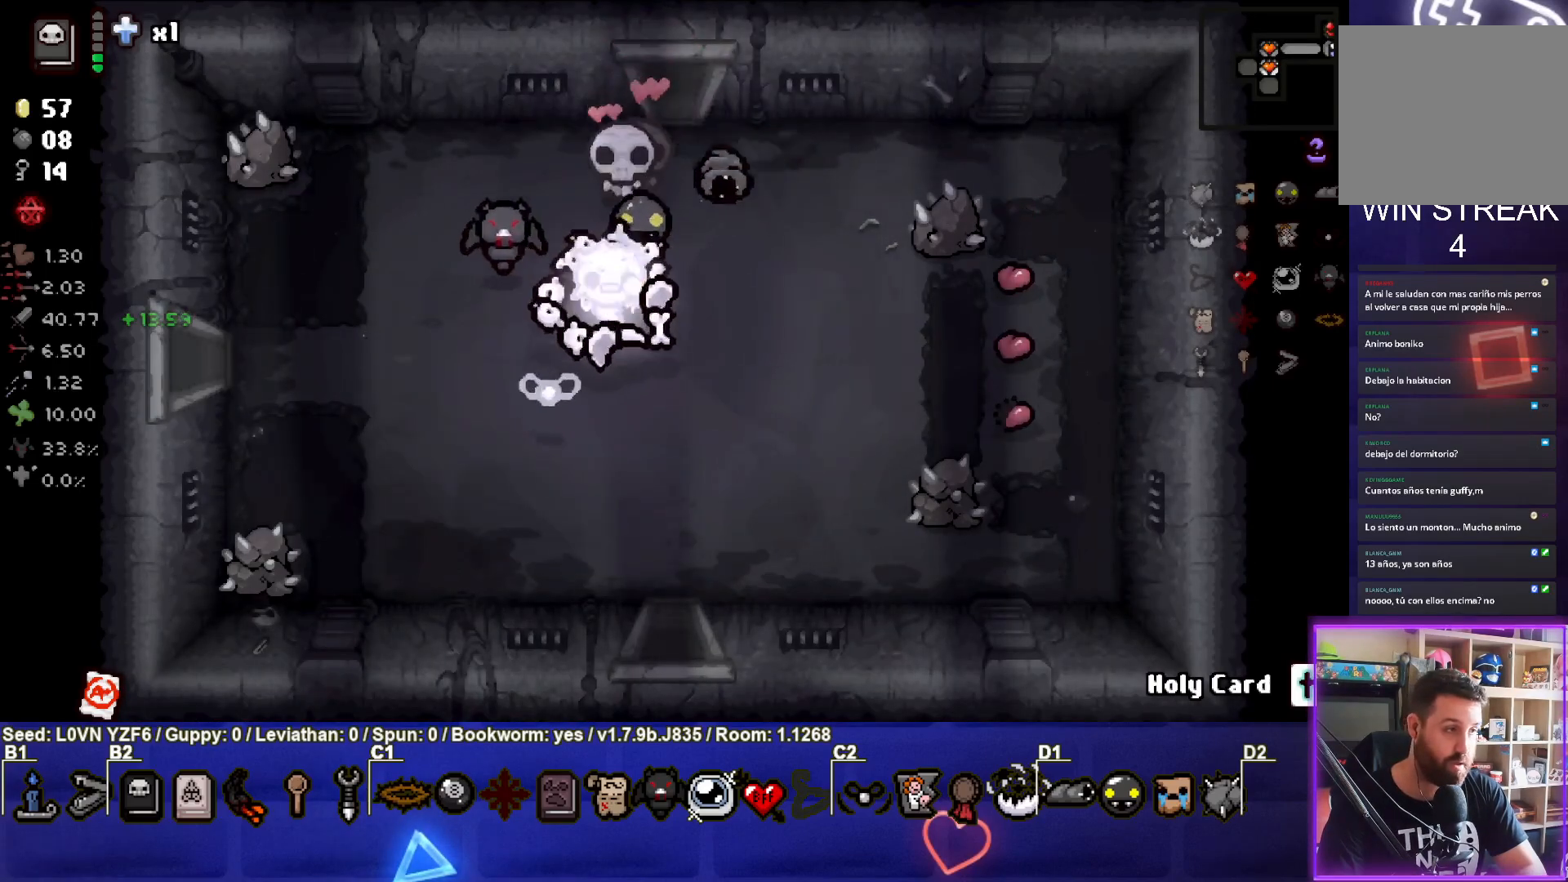
{"buttons": [], "left_stick": "center", "events": [[117, "START", "down"], [250, "START", "up"]]}
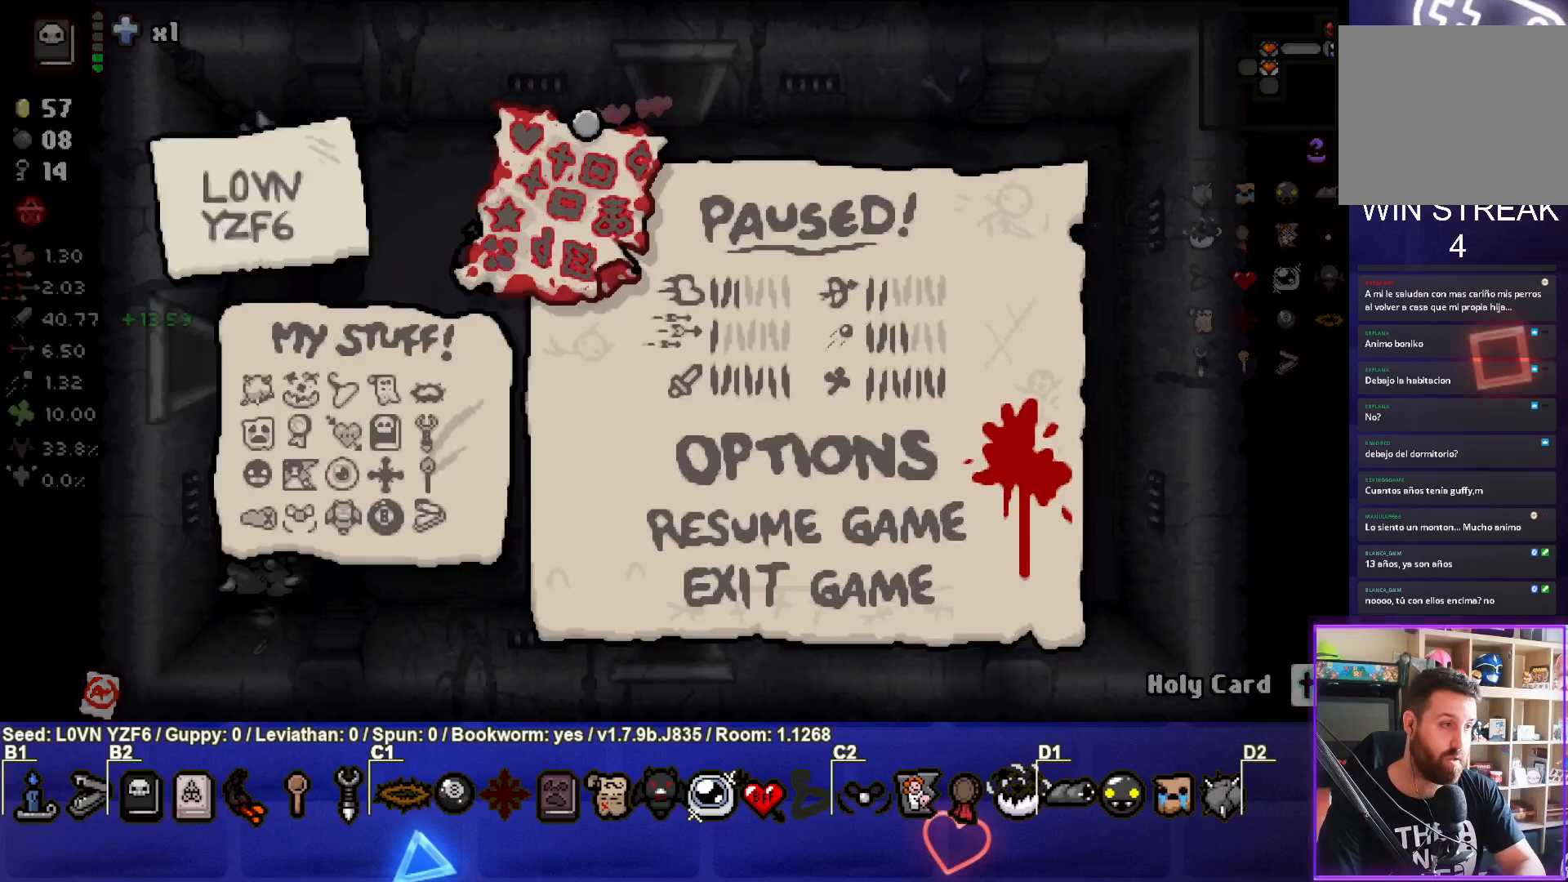
{"buttons": [], "left_stick": "center", "events": []}
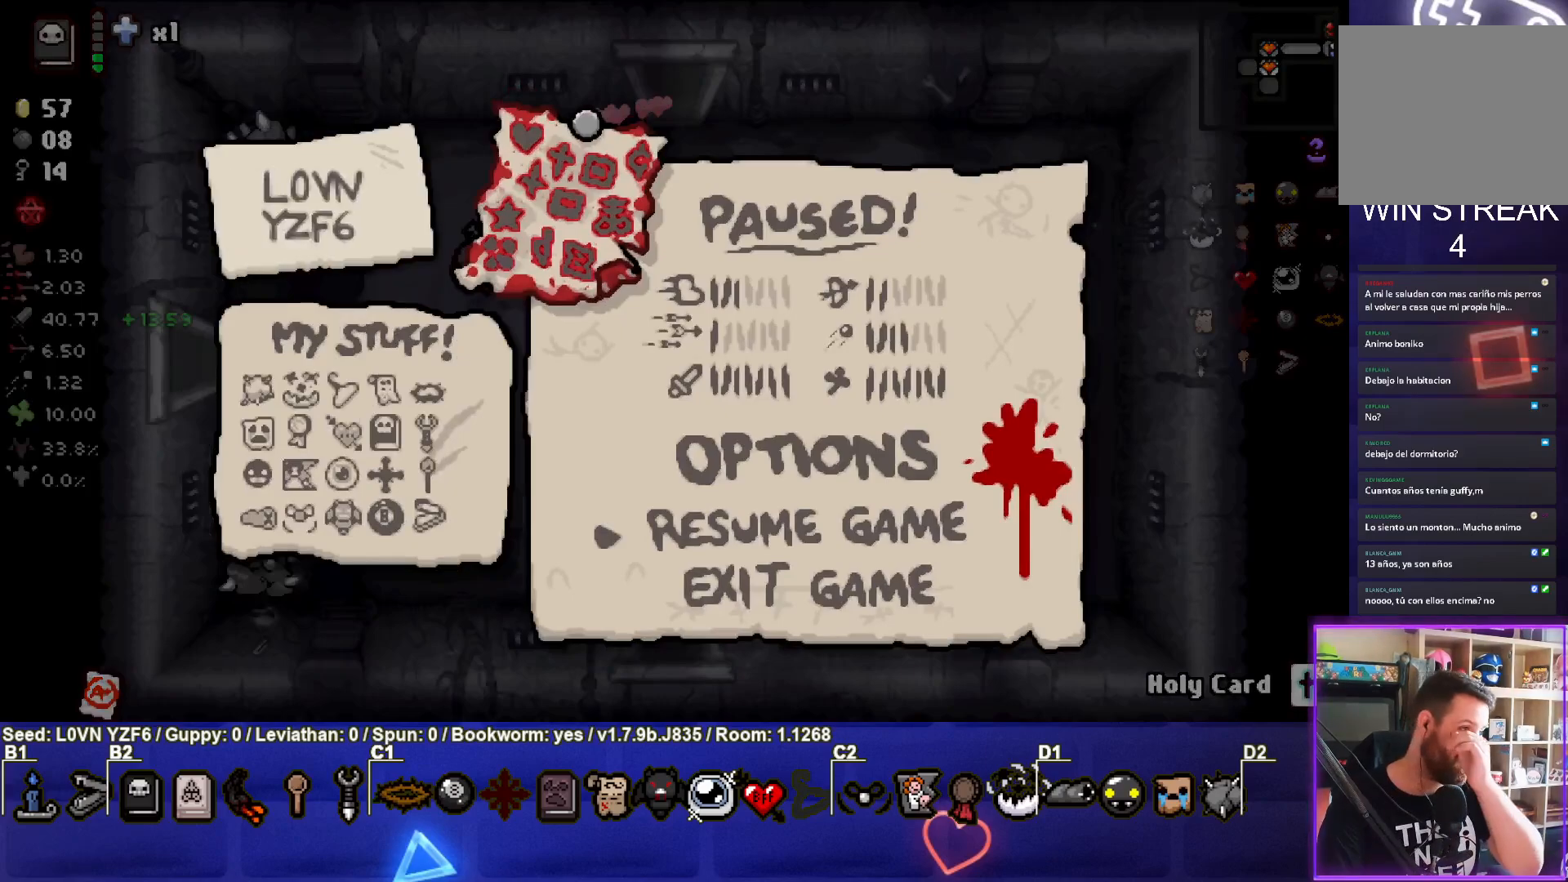
{"buttons": [], "left_stick": "center", "events": []}
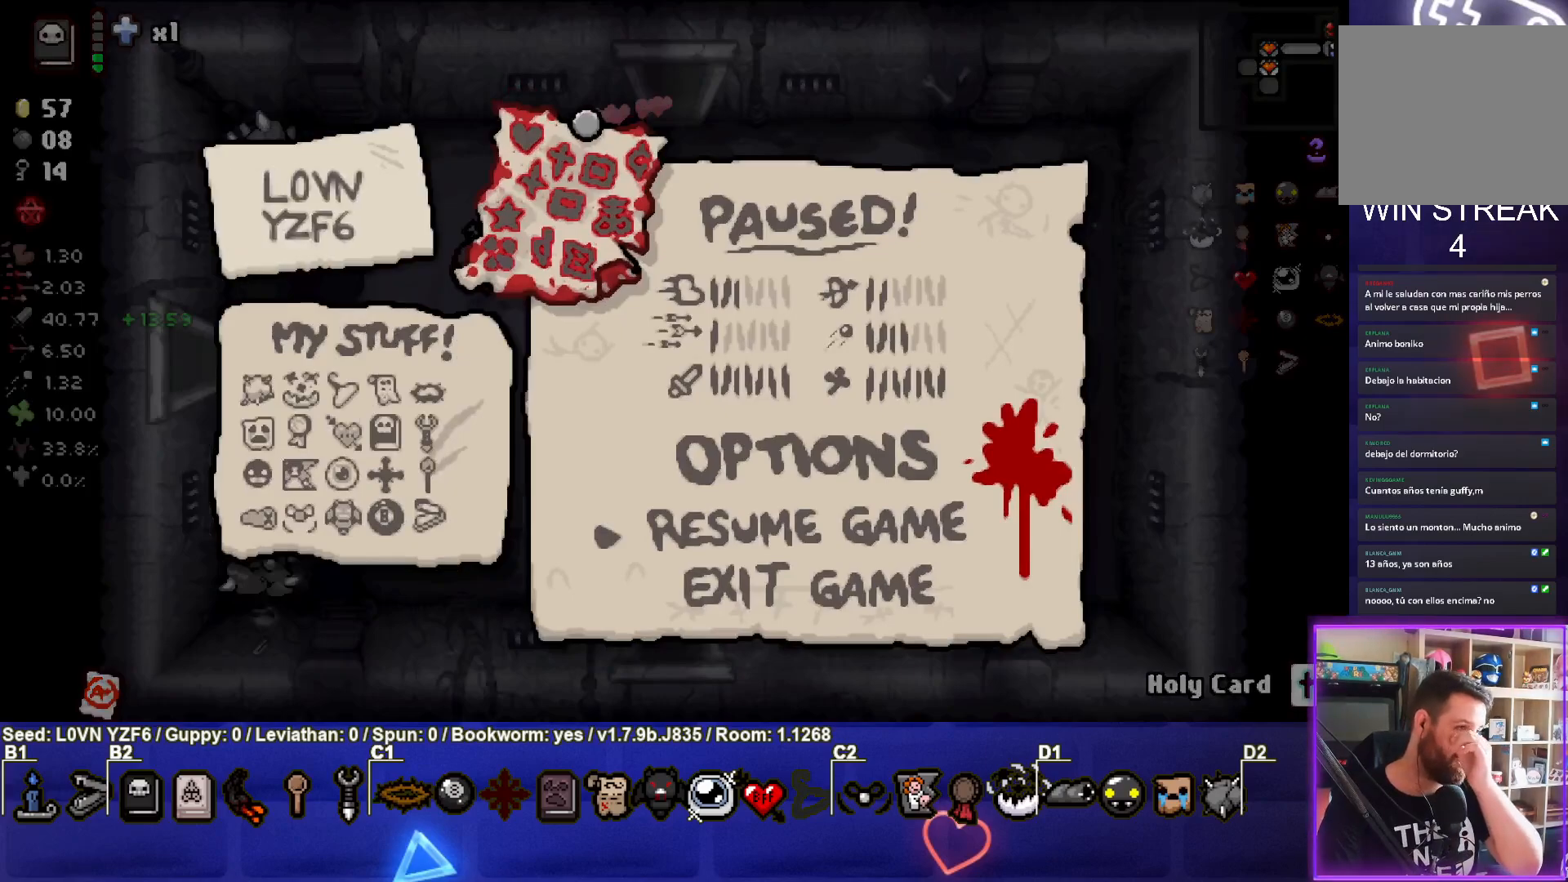
{"buttons": [], "left_stick": "center", "events": []}
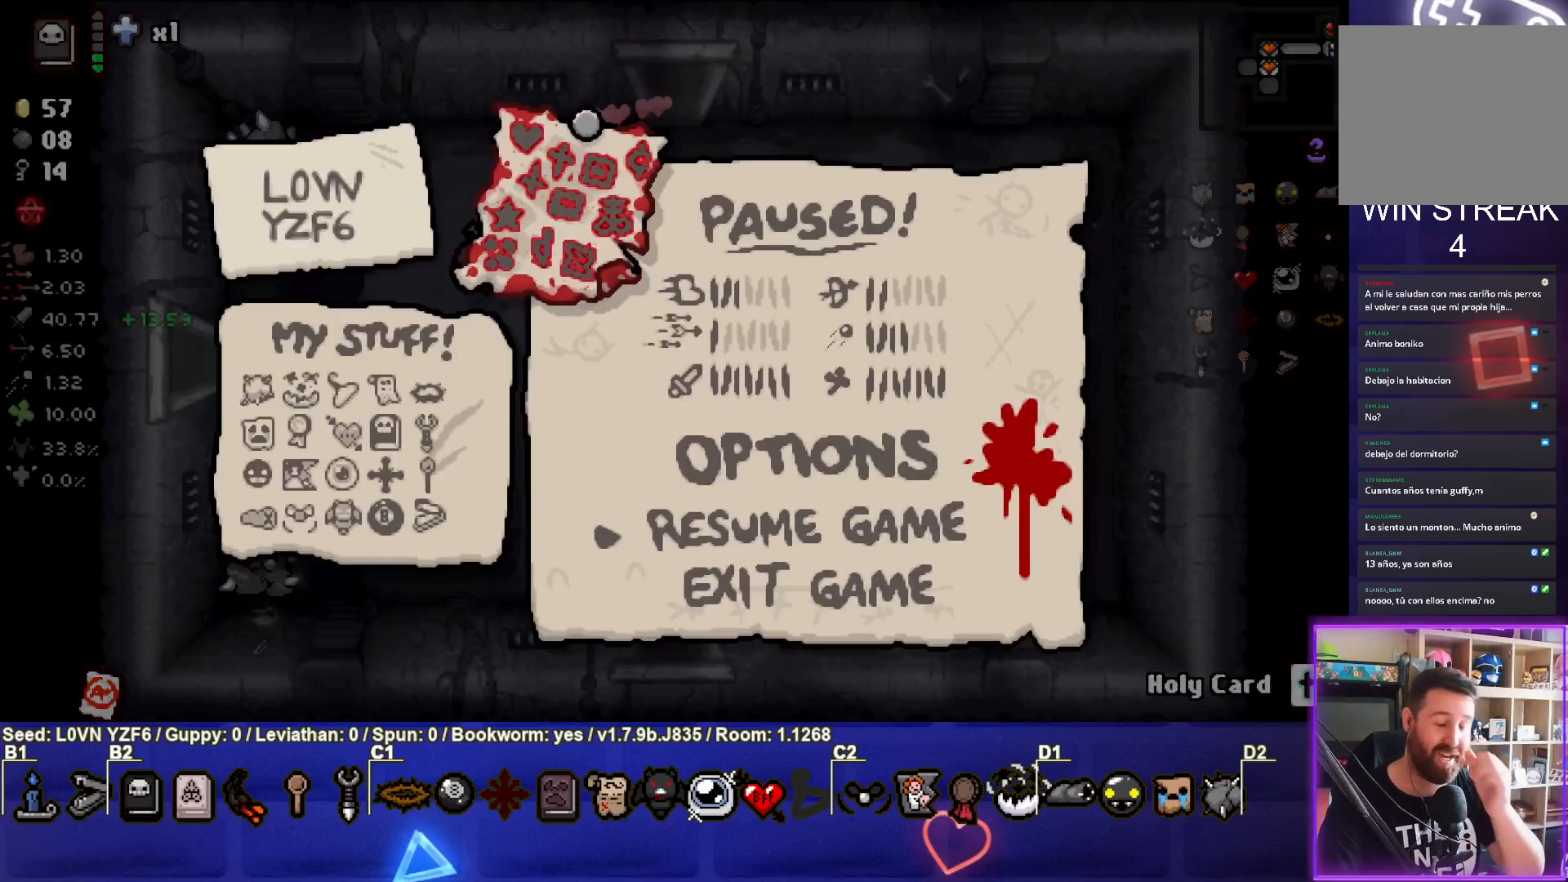
{"buttons": [], "left_stick": "center", "events": [[167, "START", "down"], [283, "START", "up"]]}
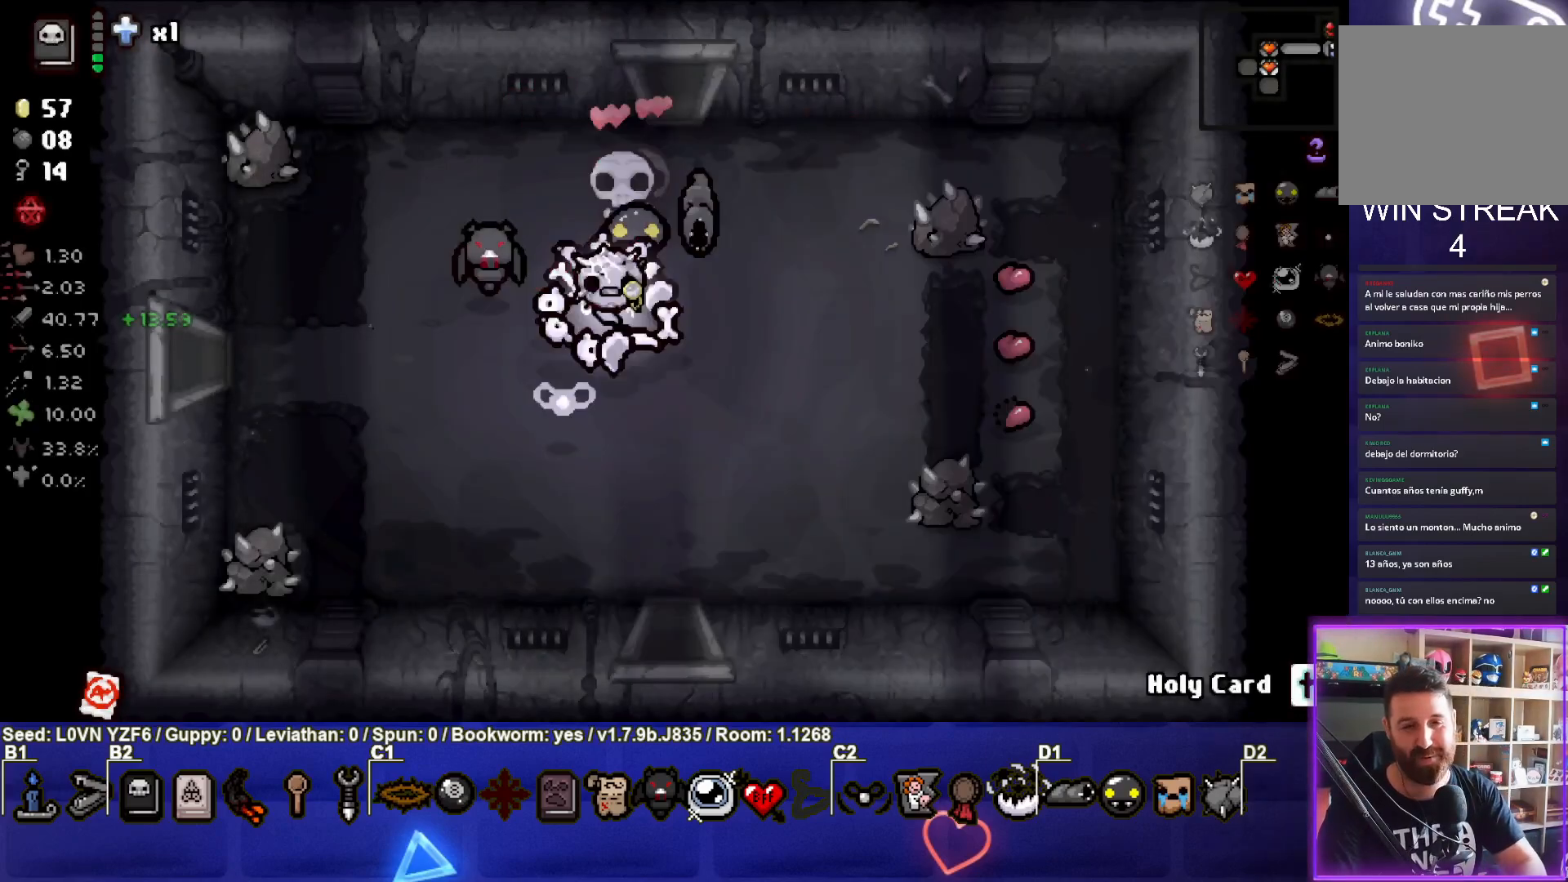
{"buttons": [], "left_stick": "left", "events": [[217, "left_stick", "left"]]}
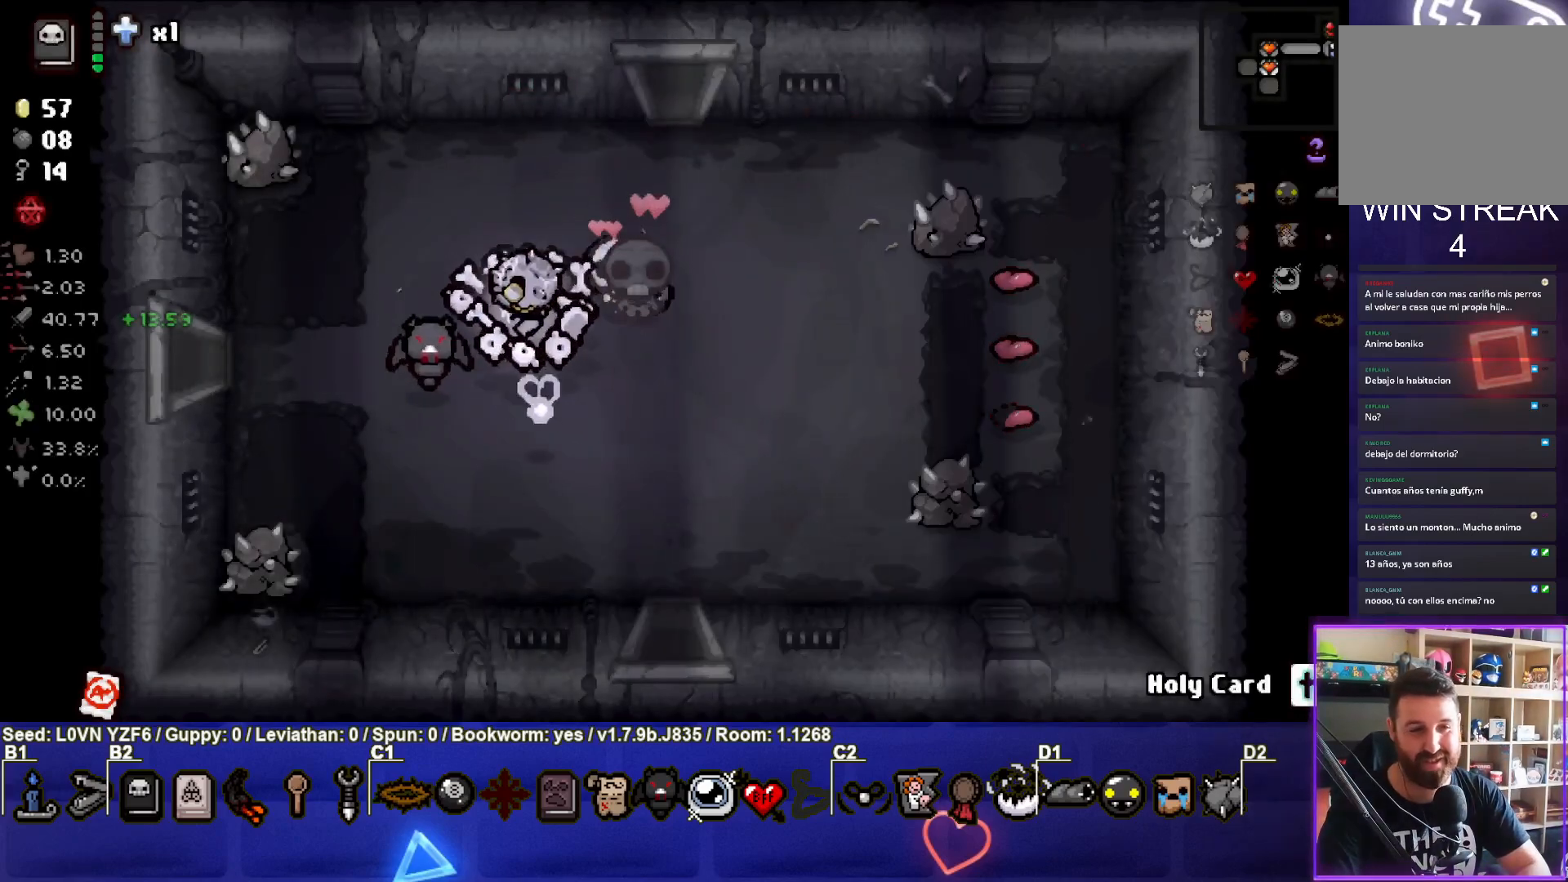
{"buttons": [], "left_stick": "left", "events": []}
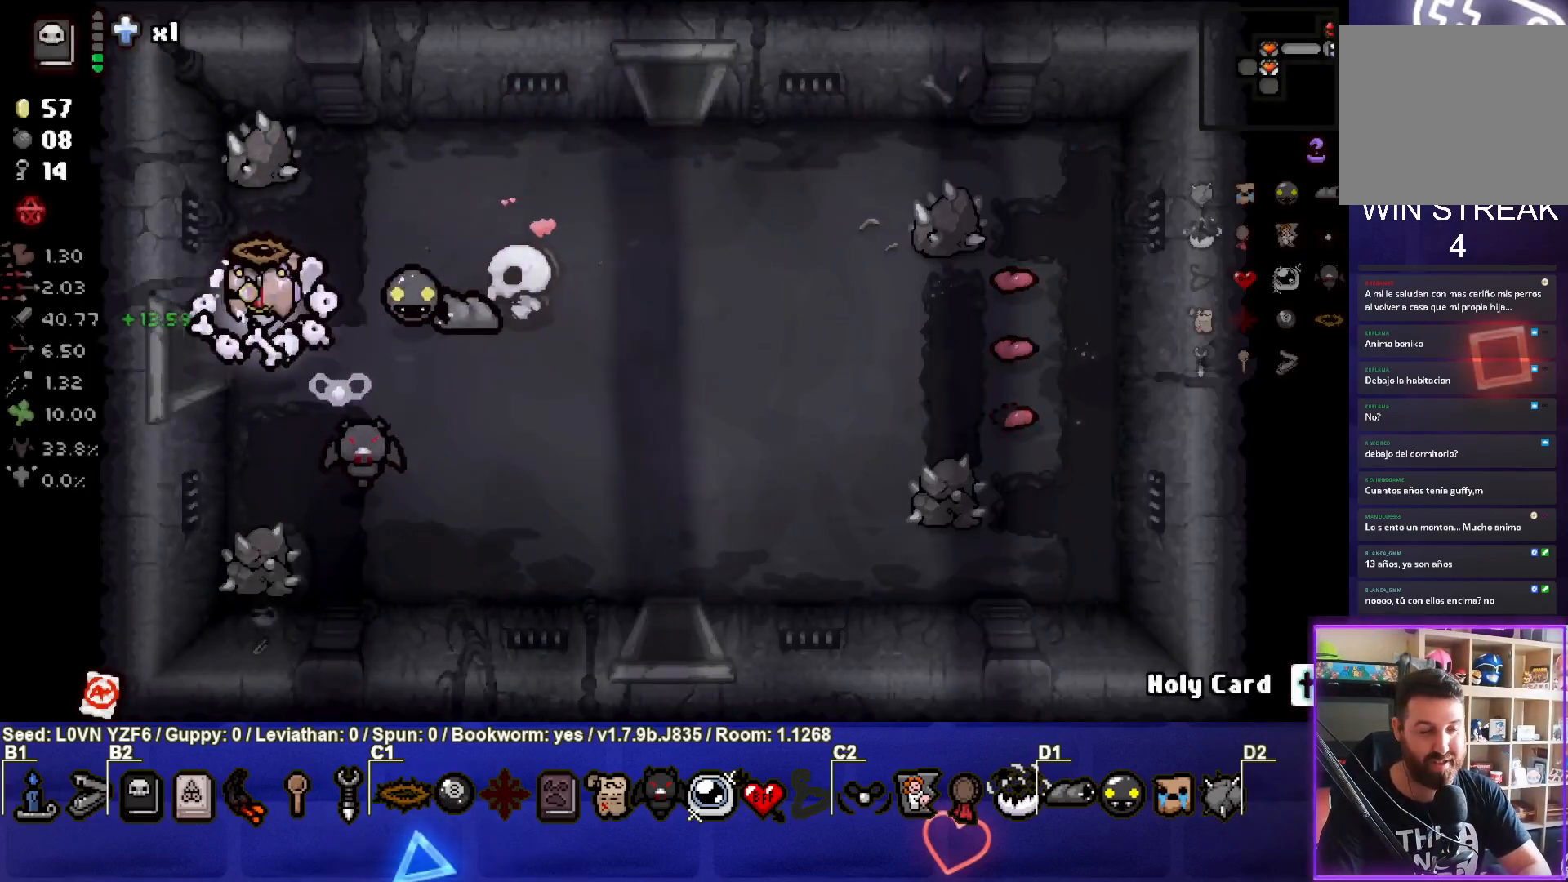
{"buttons": [], "left_stick": "center", "events": [[500, "left_stick", "center"]]}
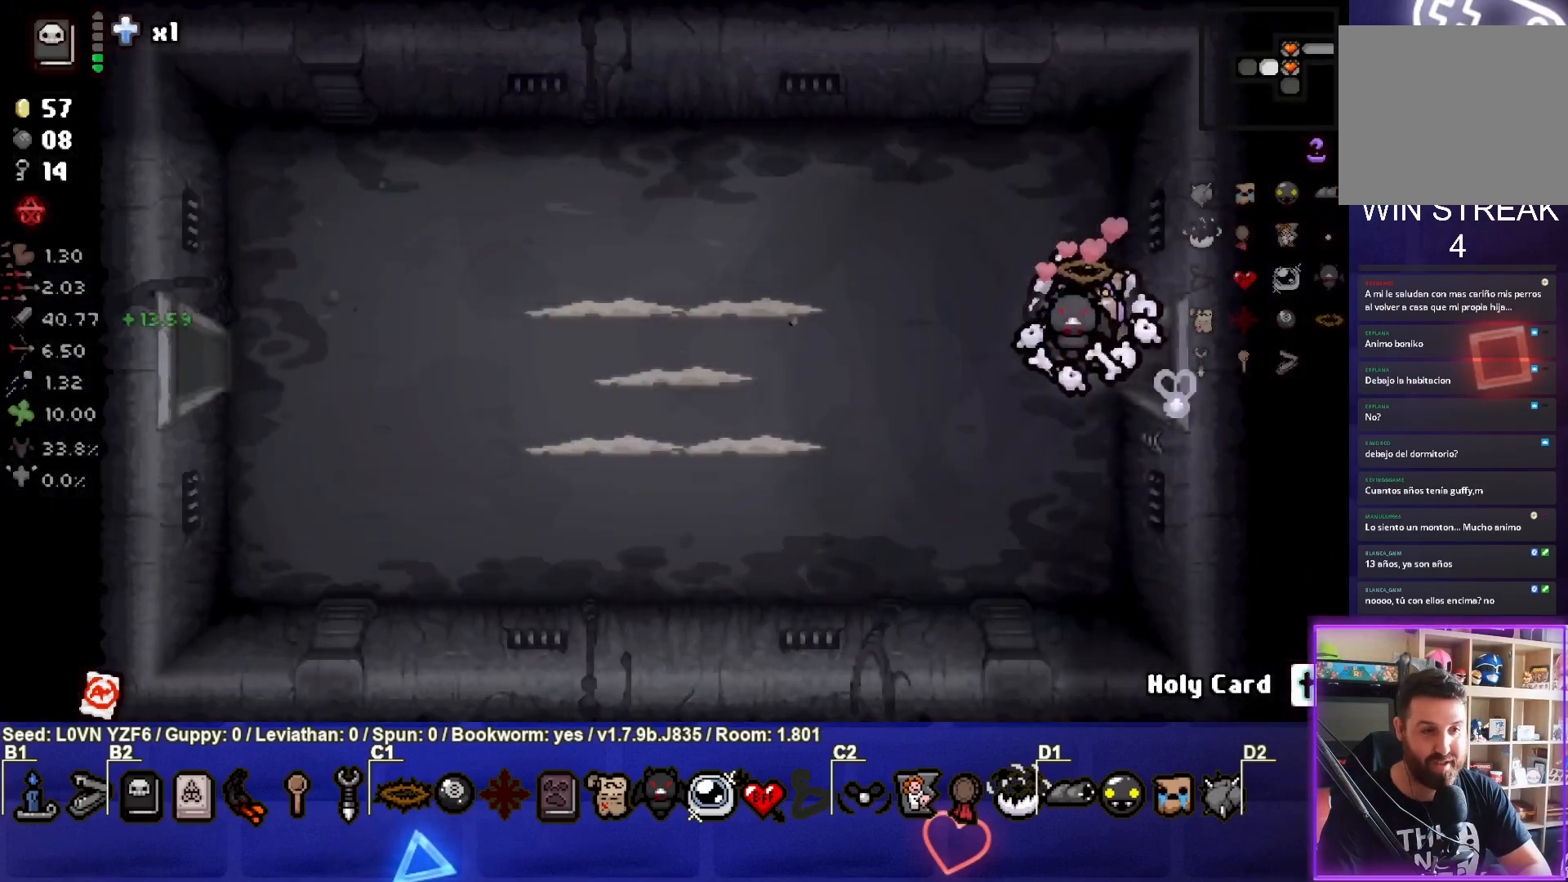
{"buttons": [], "left_stick": "left", "events": [[200, "left_stick", "left"], [283, "SQUARE", "down"], [500, "SQUARE", "up"]]}
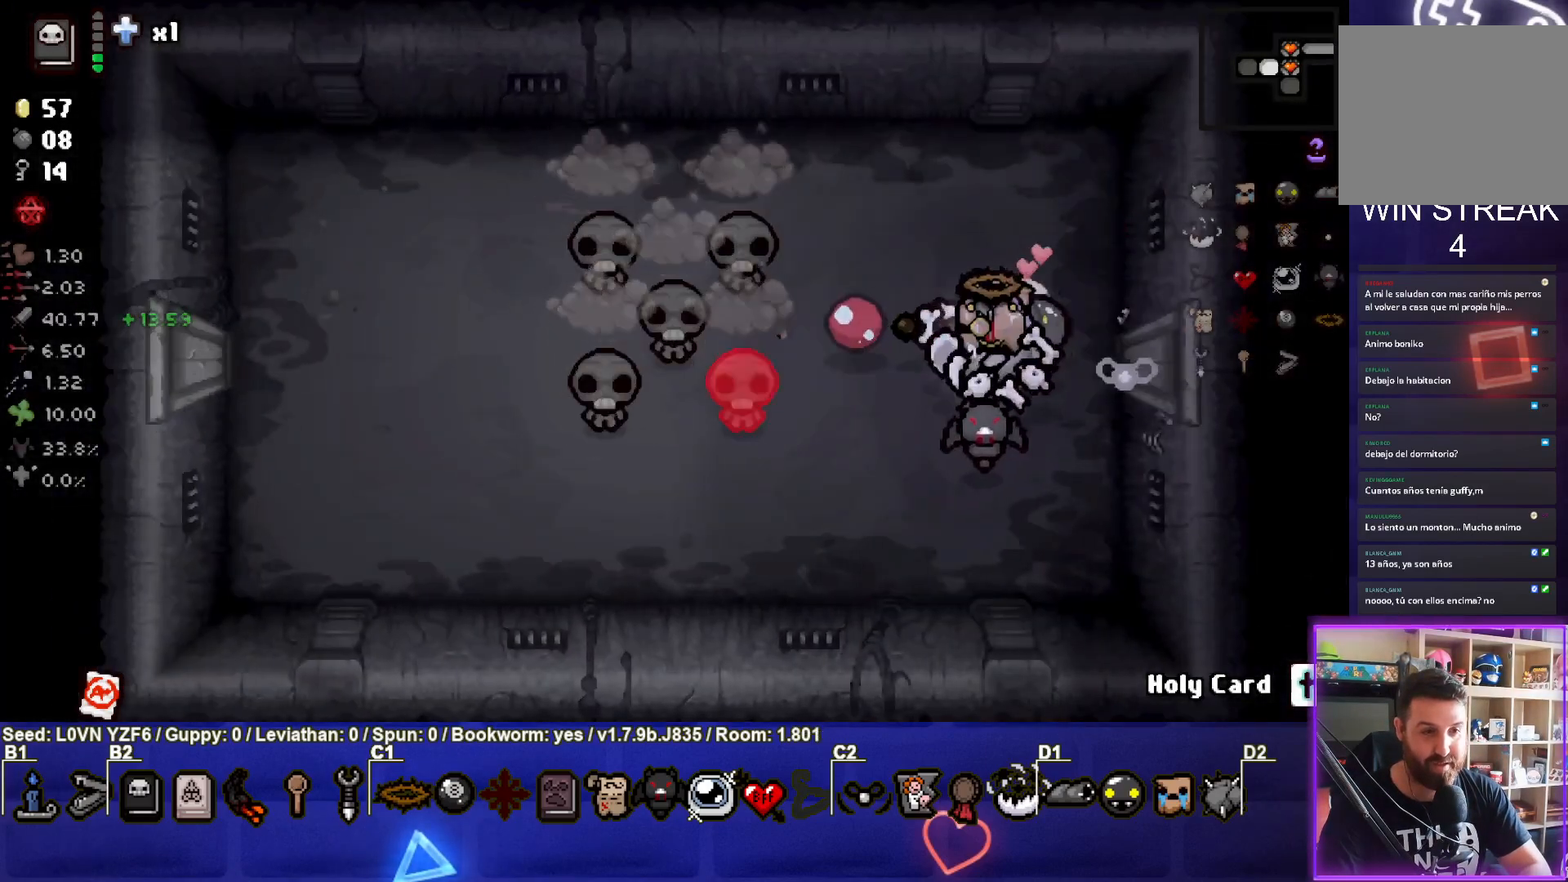
{"buttons": [], "left_stick": "right", "events": [[67, "SQUARE", "down"], [117, "left_stick", "right"], [217, "SQUARE", "up"], [267, "SQUARE", "down"], [417, "SQUARE", "up"]]}
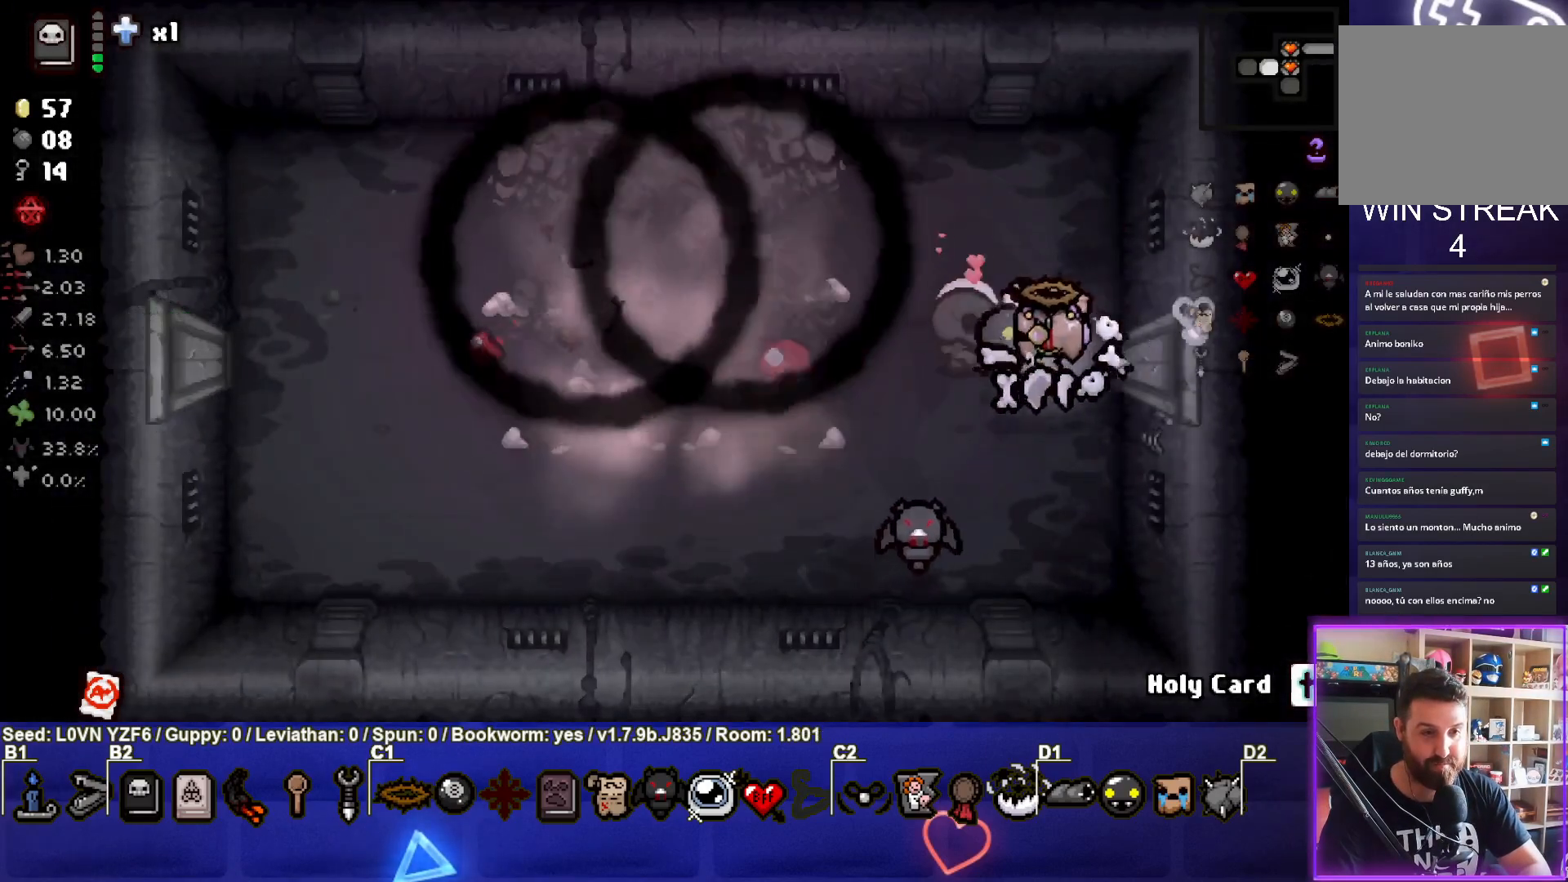
{"buttons": [], "left_stick": "down-left", "events": [[50, "left_stick", "down"], [167, "left_stick", "down-left"]]}